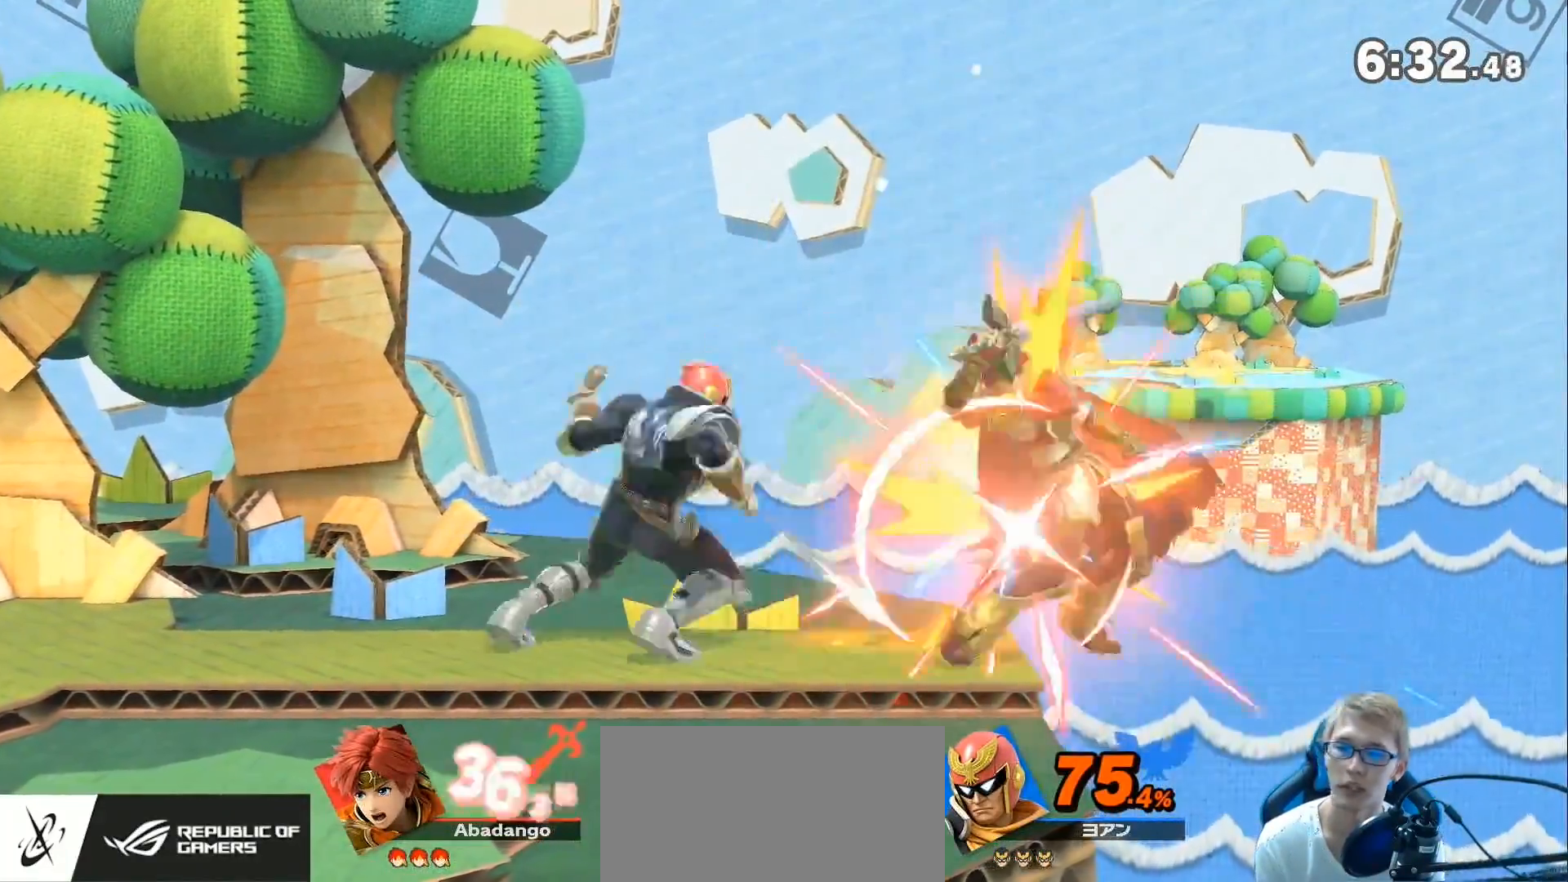
Gameplay with a controller (Nintendo layout); each line is a JSON object with the inputs held at the frame after it. "events" lists button and stick changes between this image and that frame as [ms after this image, input, new state], when the widget could be followed in between. Not read: L3 R3.
{"buttons": ["Y", "L1"], "left_stick": "left", "right_stick": "center", "events": [[83, "left_stick", "left"]]}
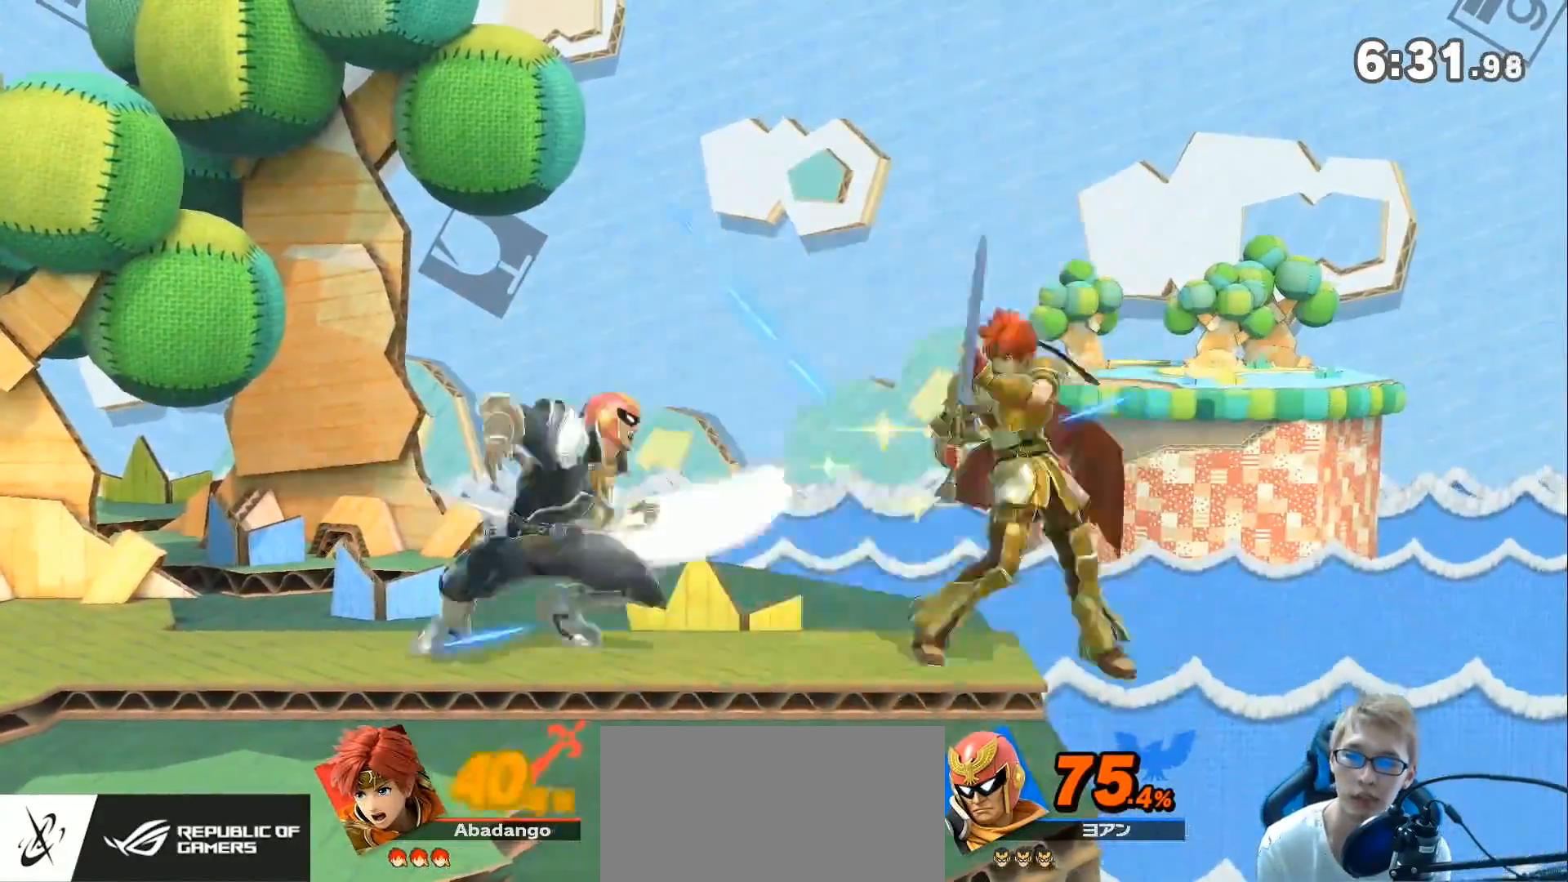
{"buttons": [], "left_stick": "center", "right_stick": "center", "events": [[150, "left_stick", "center"], [183, "Y", "up"], [283, "left_stick", "left"], [400, "left_stick", "center"], [433, "L1", "up"]]}
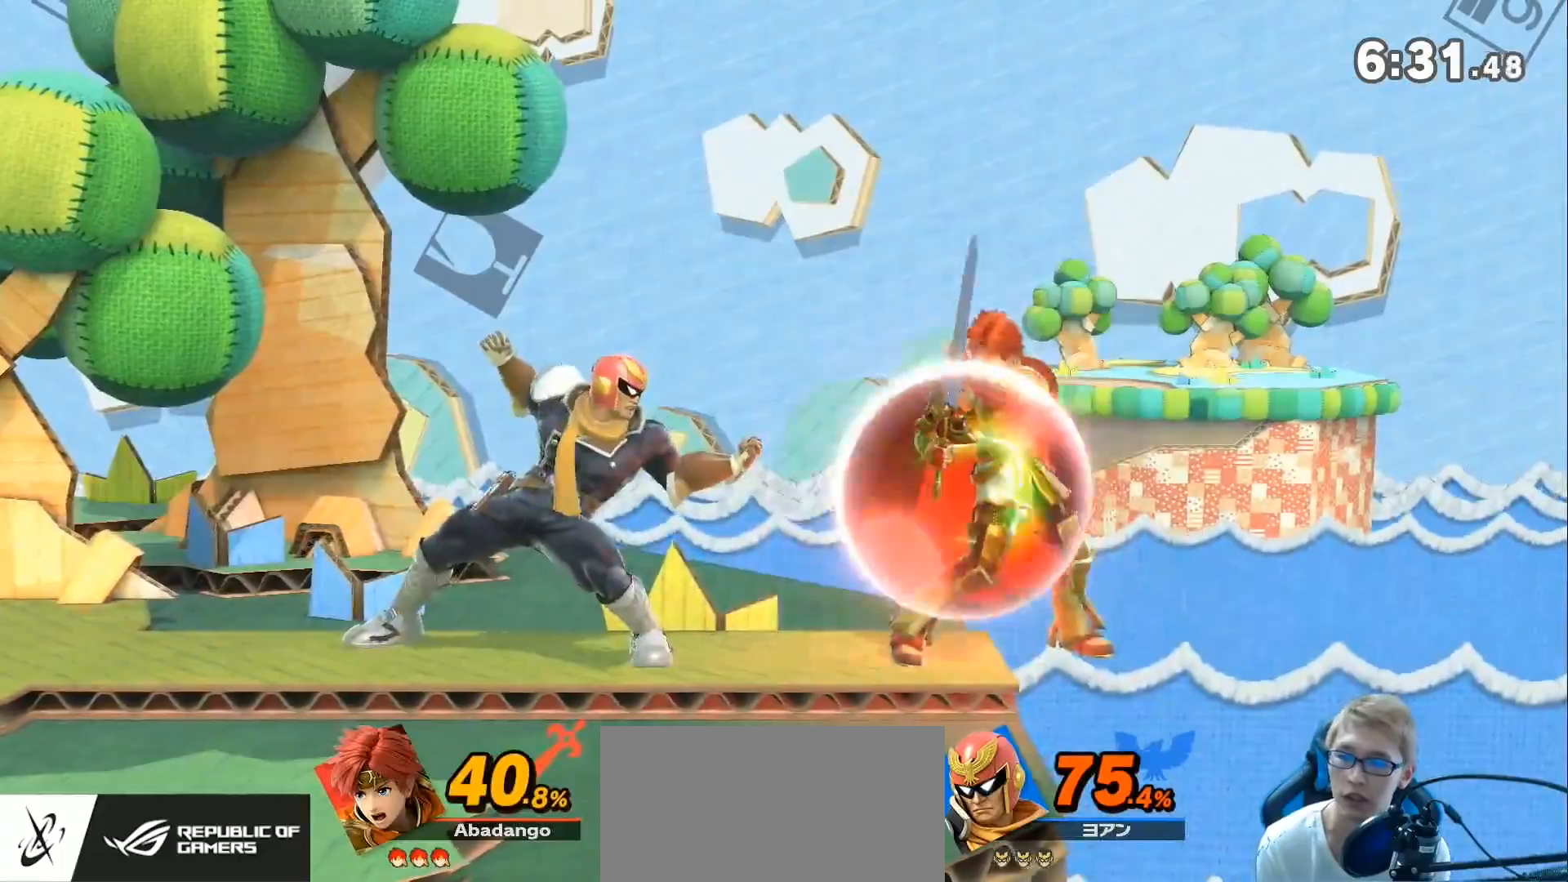
{"buttons": ["A"], "left_stick": "center", "right_stick": "center", "events": [[283, "A", "down"], [367, "A", "up"], [433, "A", "down"]]}
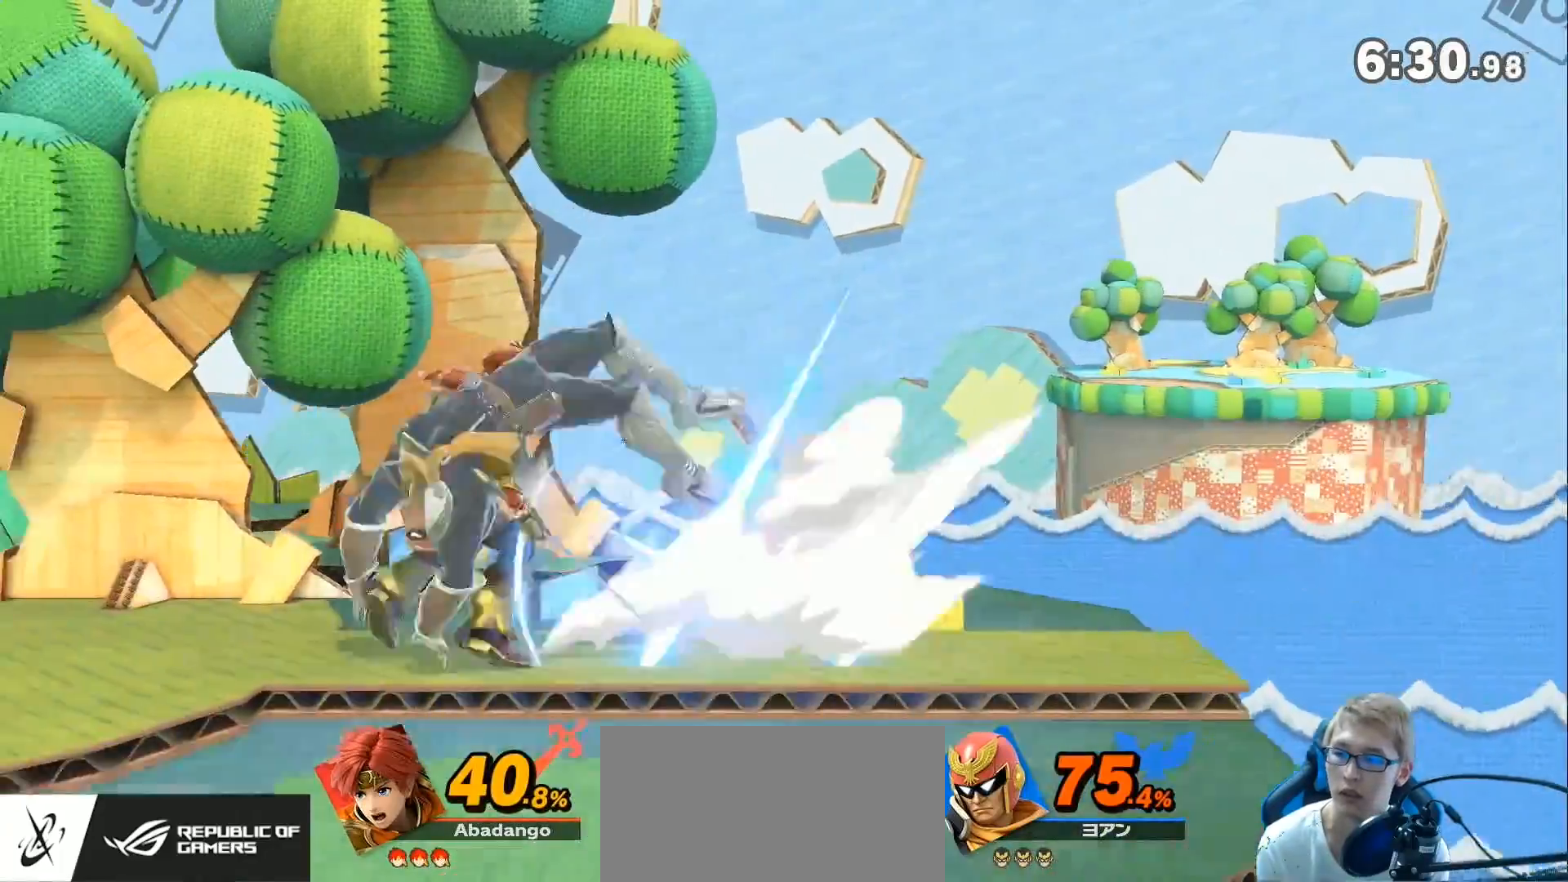
{"buttons": ["A"], "left_stick": "left", "right_stick": "center", "events": [[67, "A", "up"], [117, "L1", "down"], [400, "Z", "down"], [433, "L1", "up"], [467, "A", "down"], [467, "left_stick", "left"], [500, "Z", "up"]]}
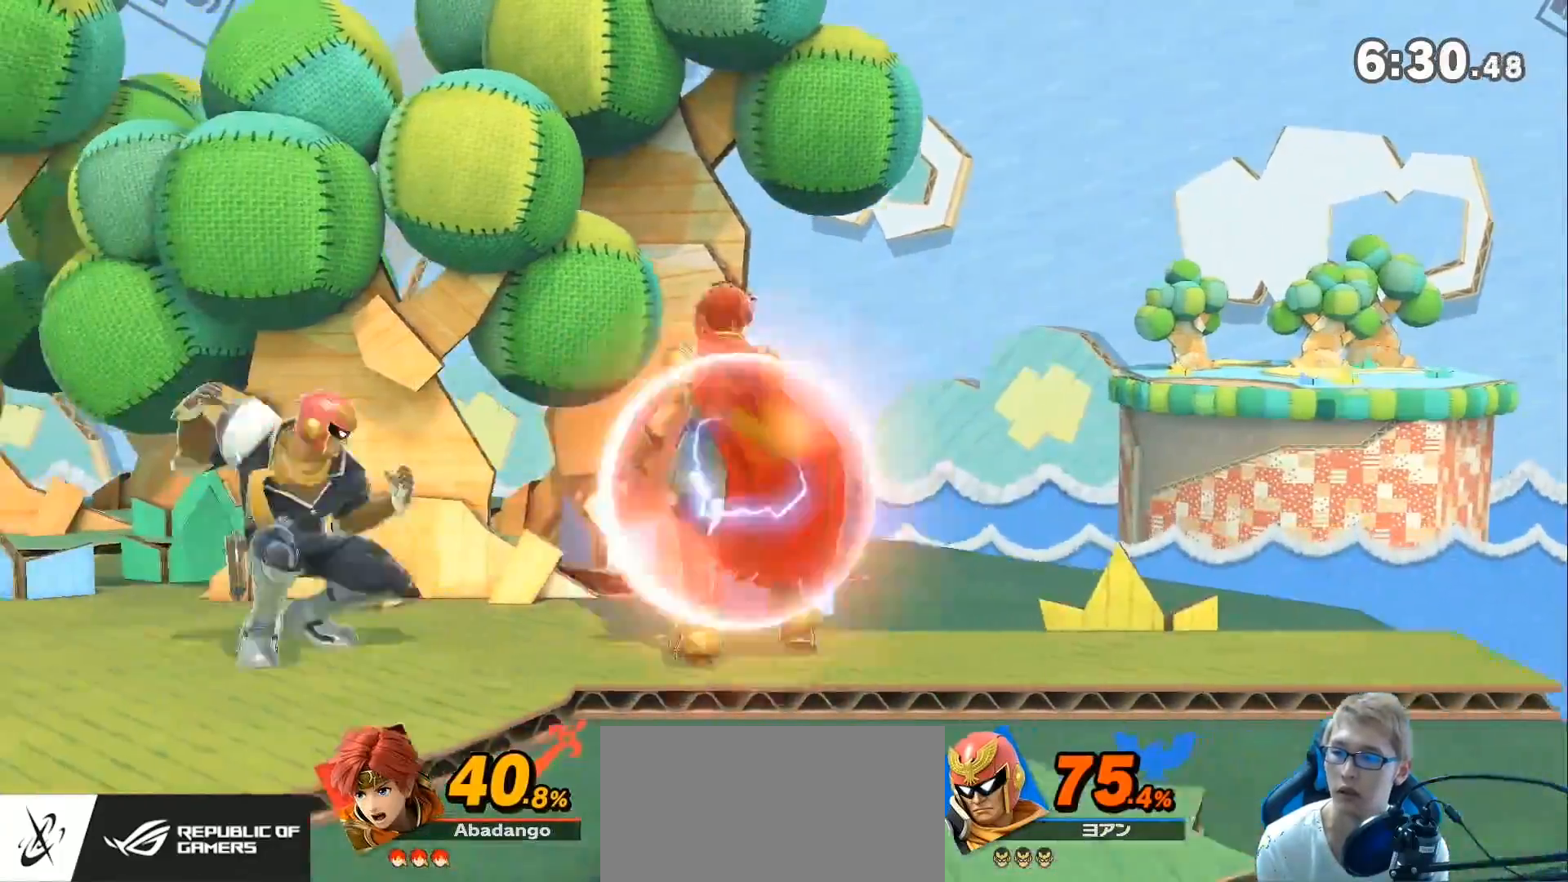
{"buttons": [], "left_stick": "center", "right_stick": "center", "events": [[250, "A", "up"], [433, "left_stick", "center"]]}
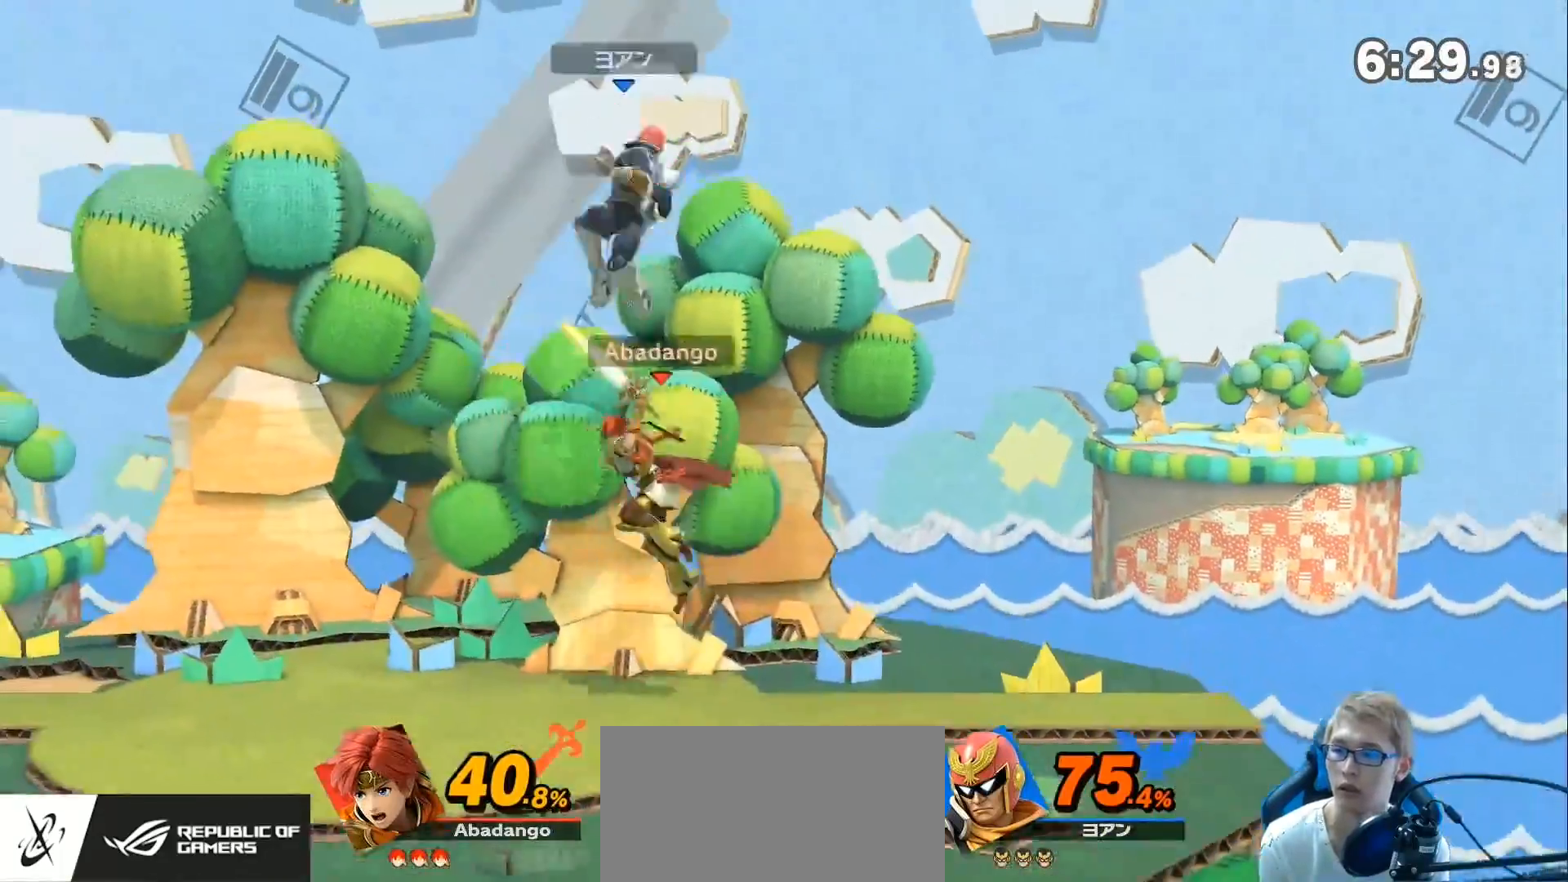
{"buttons": ["L1"], "left_stick": "center", "right_stick": "center", "events": [[150, "left_stick", "right"], [283, "L1", "down"], [500, "left_stick", "center"]]}
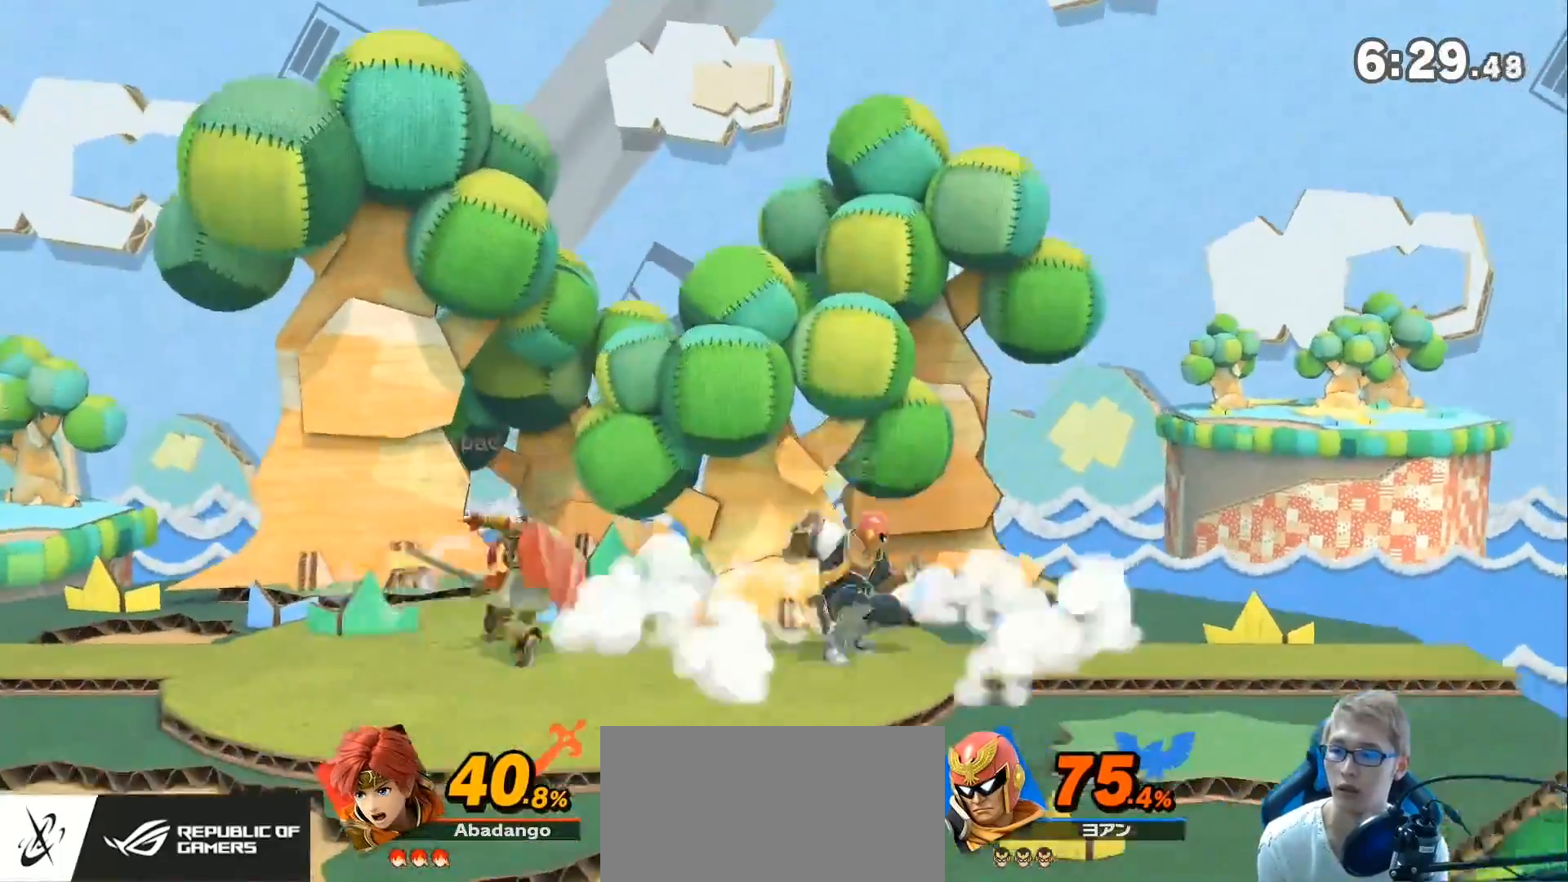
{"buttons": [], "left_stick": "down", "right_stick": "center", "events": [[33, "L1", "up"], [33, "Z", "down"], [67, "A", "down"], [83, "Z", "up"], [150, "A", "up"], [150, "left_stick", "left"], [317, "left_stick", "up-left"], [467, "left_stick", "down"]]}
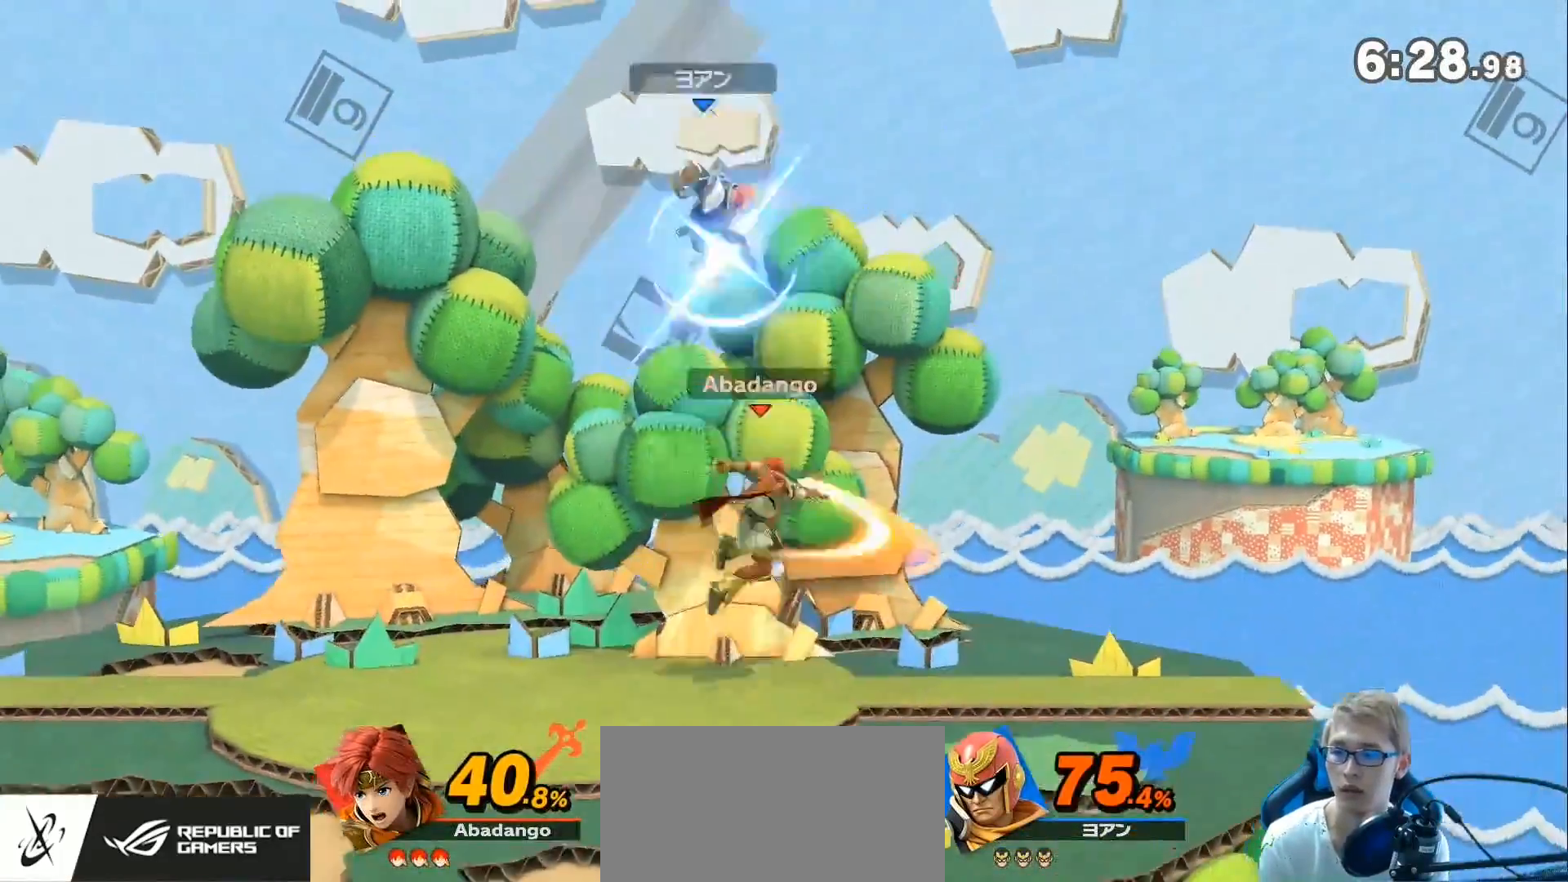
{"buttons": [], "left_stick": "center", "right_stick": "center", "events": [[67, "left_stick", "center"]]}
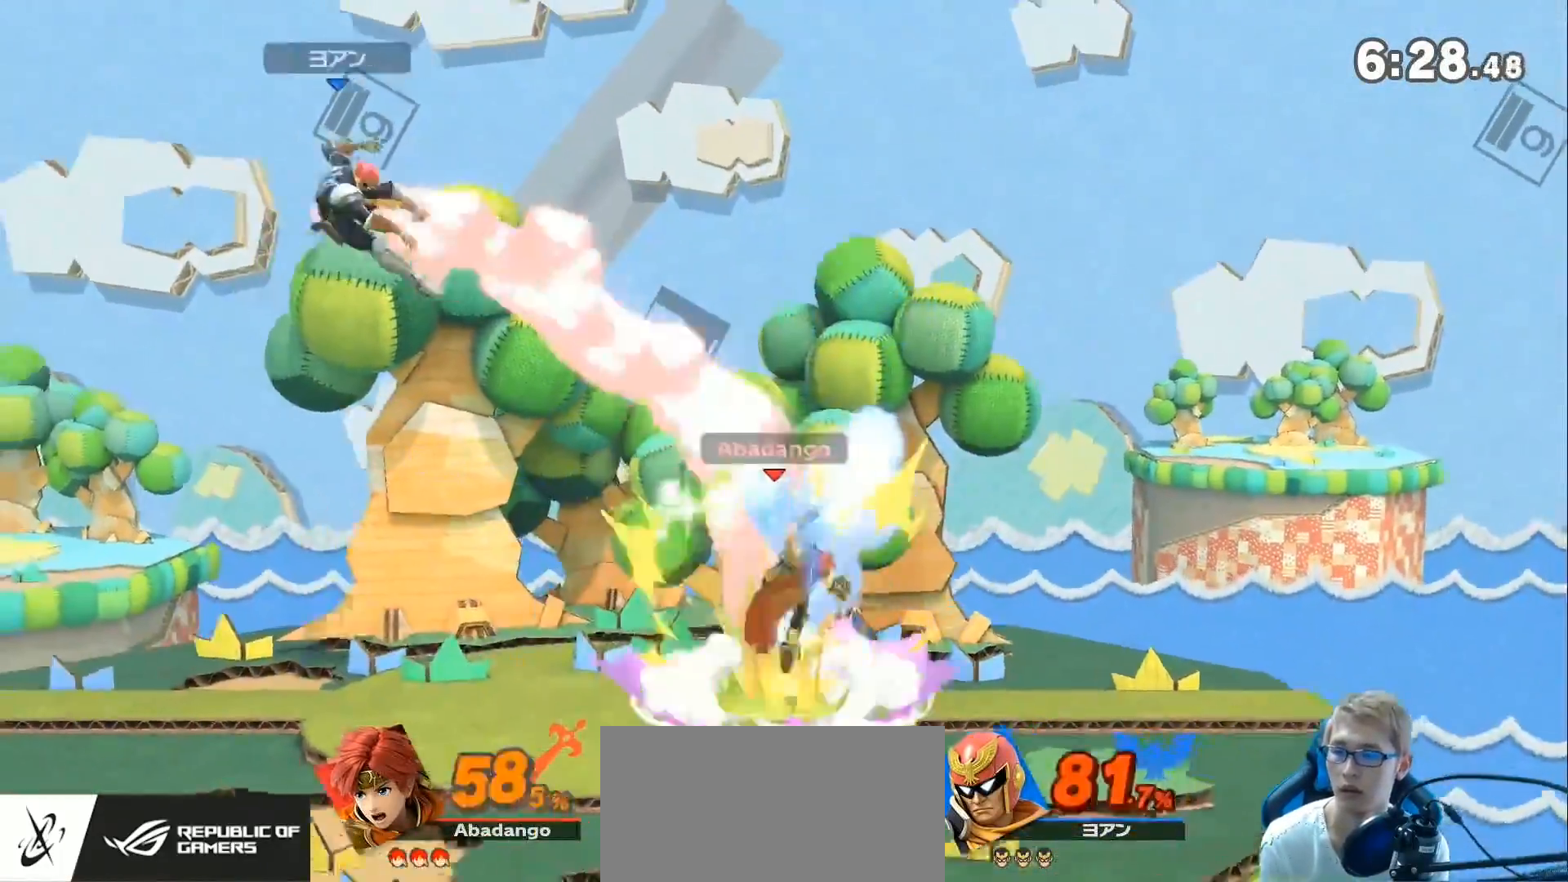
{"buttons": [], "left_stick": "up-left", "right_stick": "center", "events": [[33, "left_stick", "left"], [150, "Z", "down"], [217, "left_stick", "up-left"], [283, "Z", "up"]]}
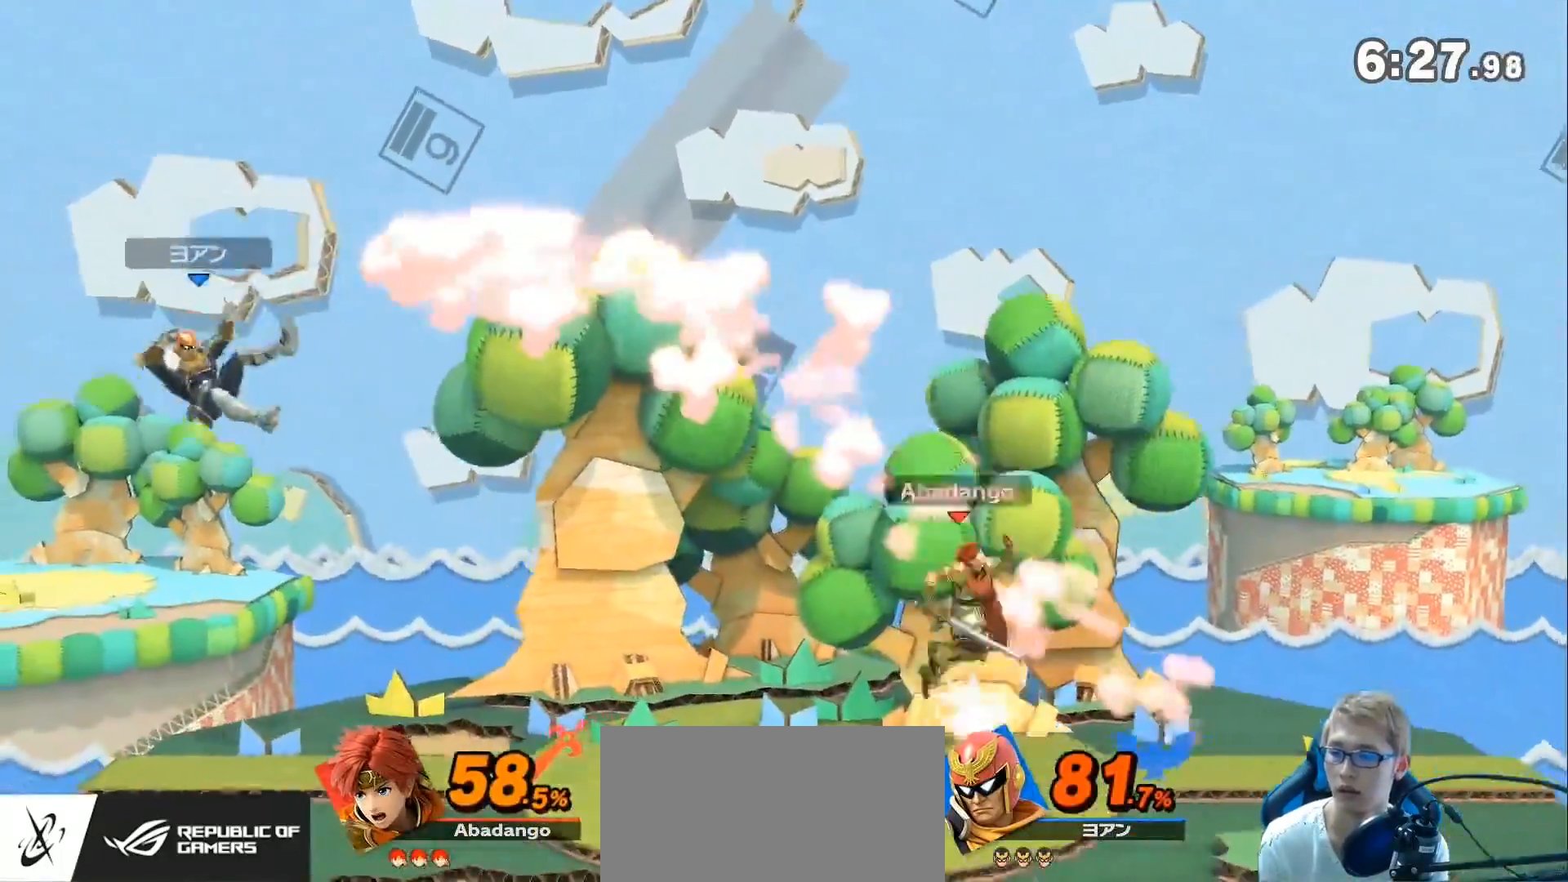
{"buttons": [], "left_stick": "center", "right_stick": "center", "events": [[250, "right_stick", "up-left"], [283, "left_stick", "down"], [367, "right_stick", "center"], [433, "left_stick", "center"]]}
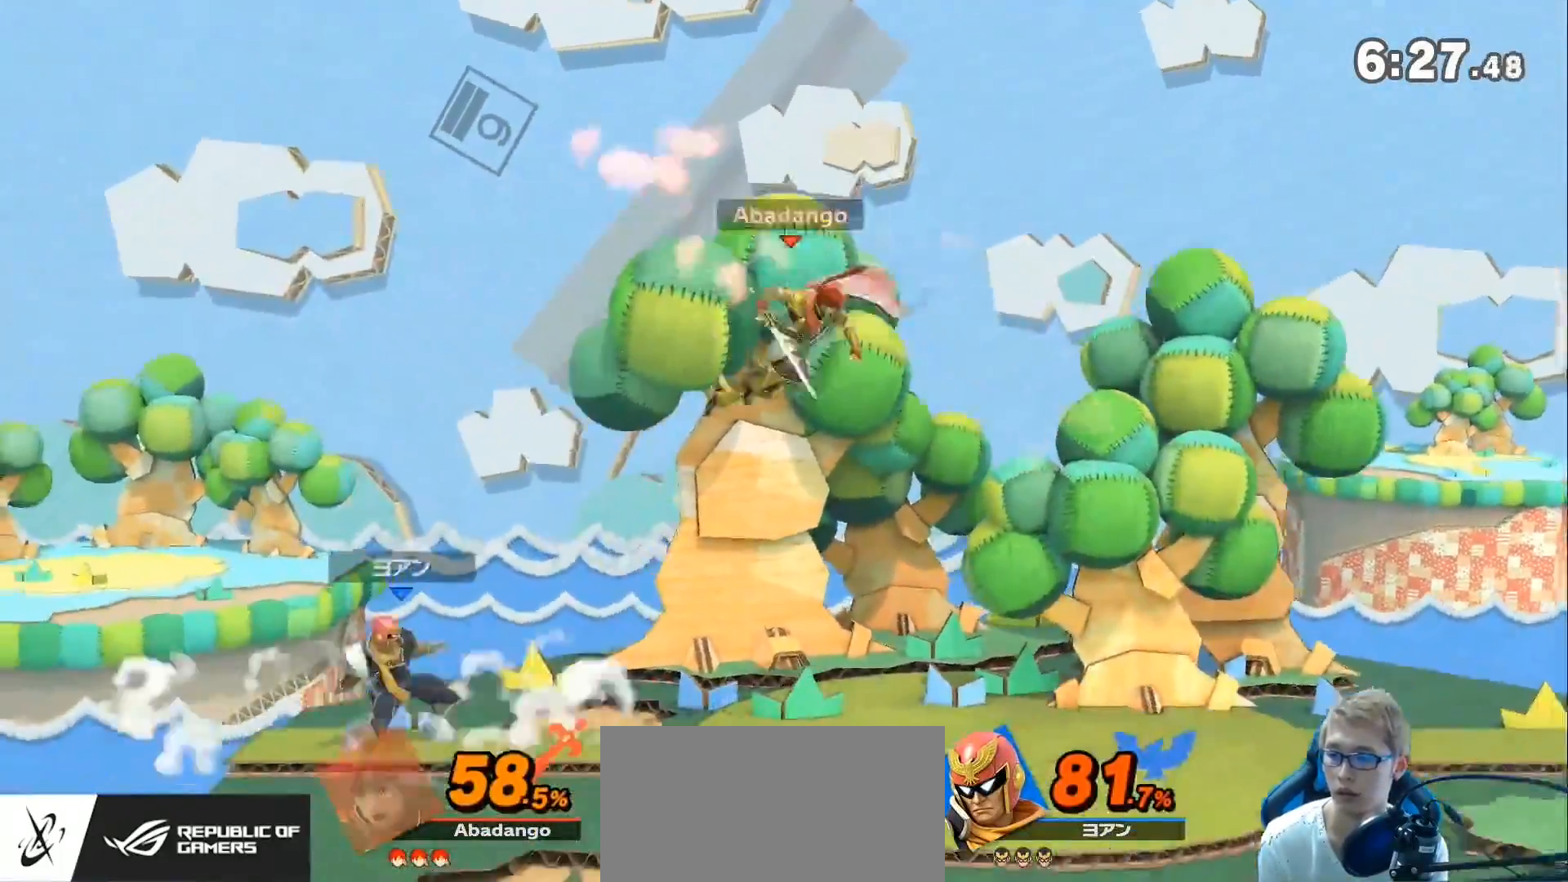
{"buttons": [], "left_stick": "right", "right_stick": "center", "events": [[367, "left_stick", "left"], [500, "left_stick", "right"]]}
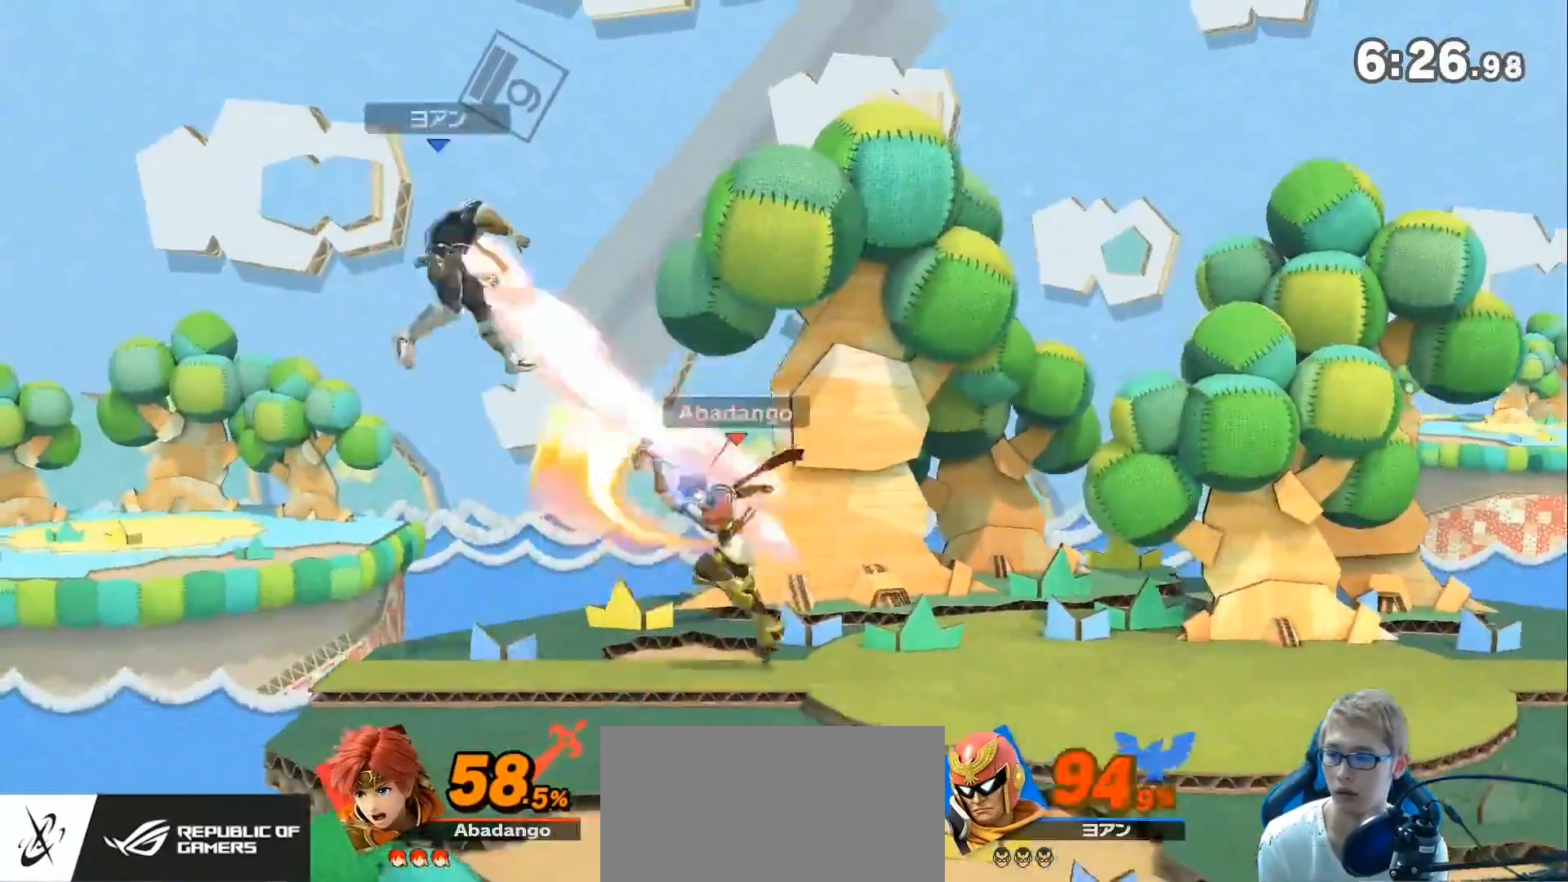
{"buttons": [], "left_stick": "up-left", "right_stick": "center", "events": [[67, "Z", "down"], [83, "left_stick", "up-left"], [317, "Z", "up"]]}
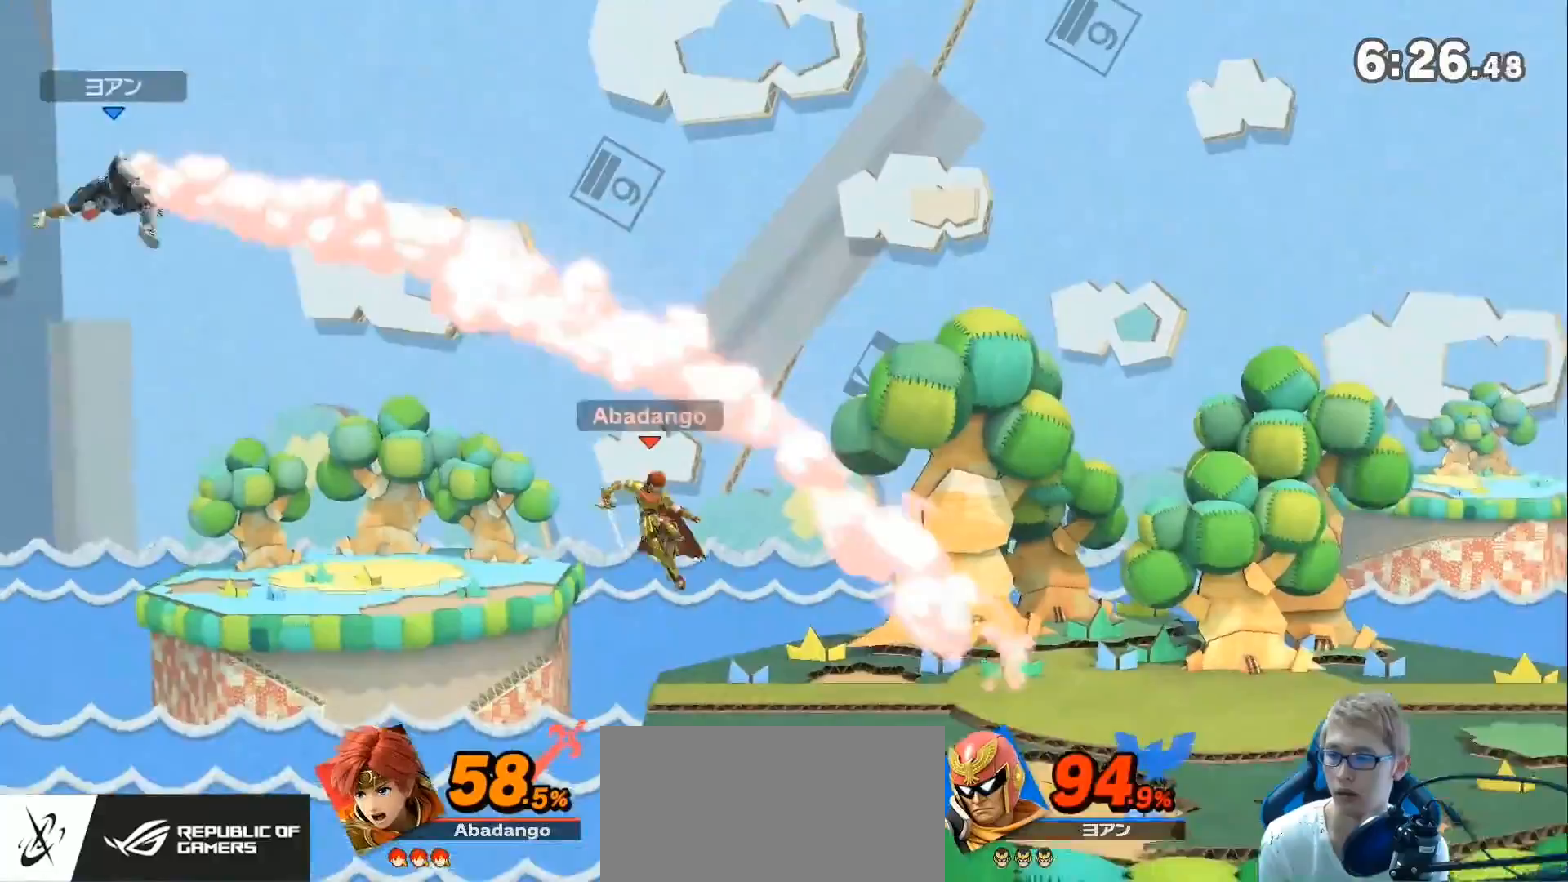
{"buttons": ["Z"], "left_stick": "right", "right_stick": "center", "events": [[33, "left_stick", "center"], [117, "left_stick", "right"], [400, "Z", "down"]]}
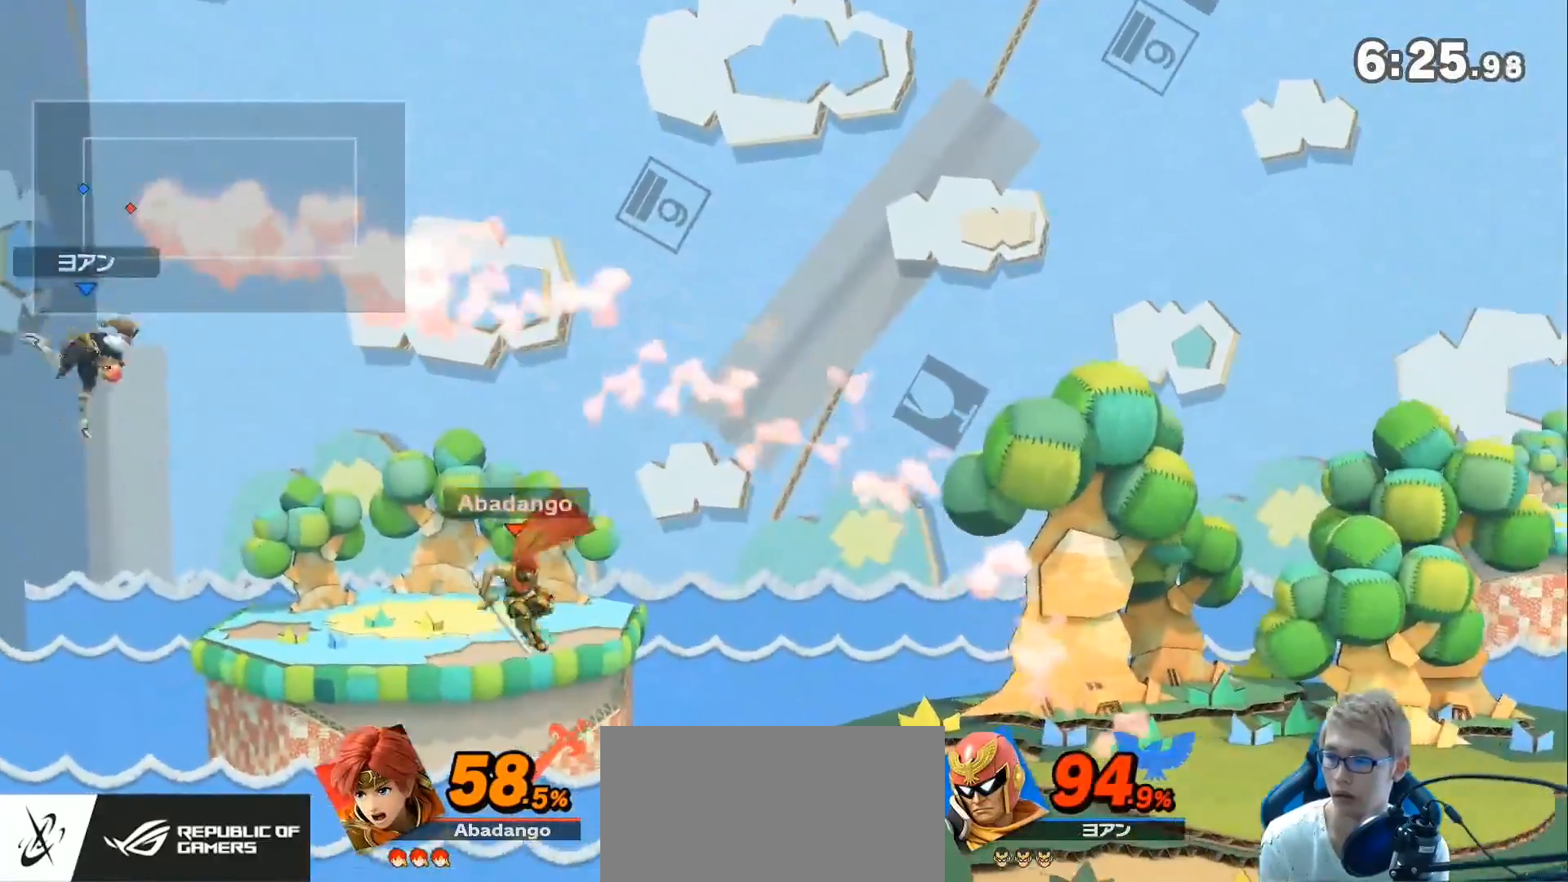
{"buttons": [], "left_stick": "center", "right_stick": "center", "events": [[150, "Z", "up"], [183, "left_stick", "up-right"], [317, "left_stick", "down-right"], [467, "left_stick", "center"]]}
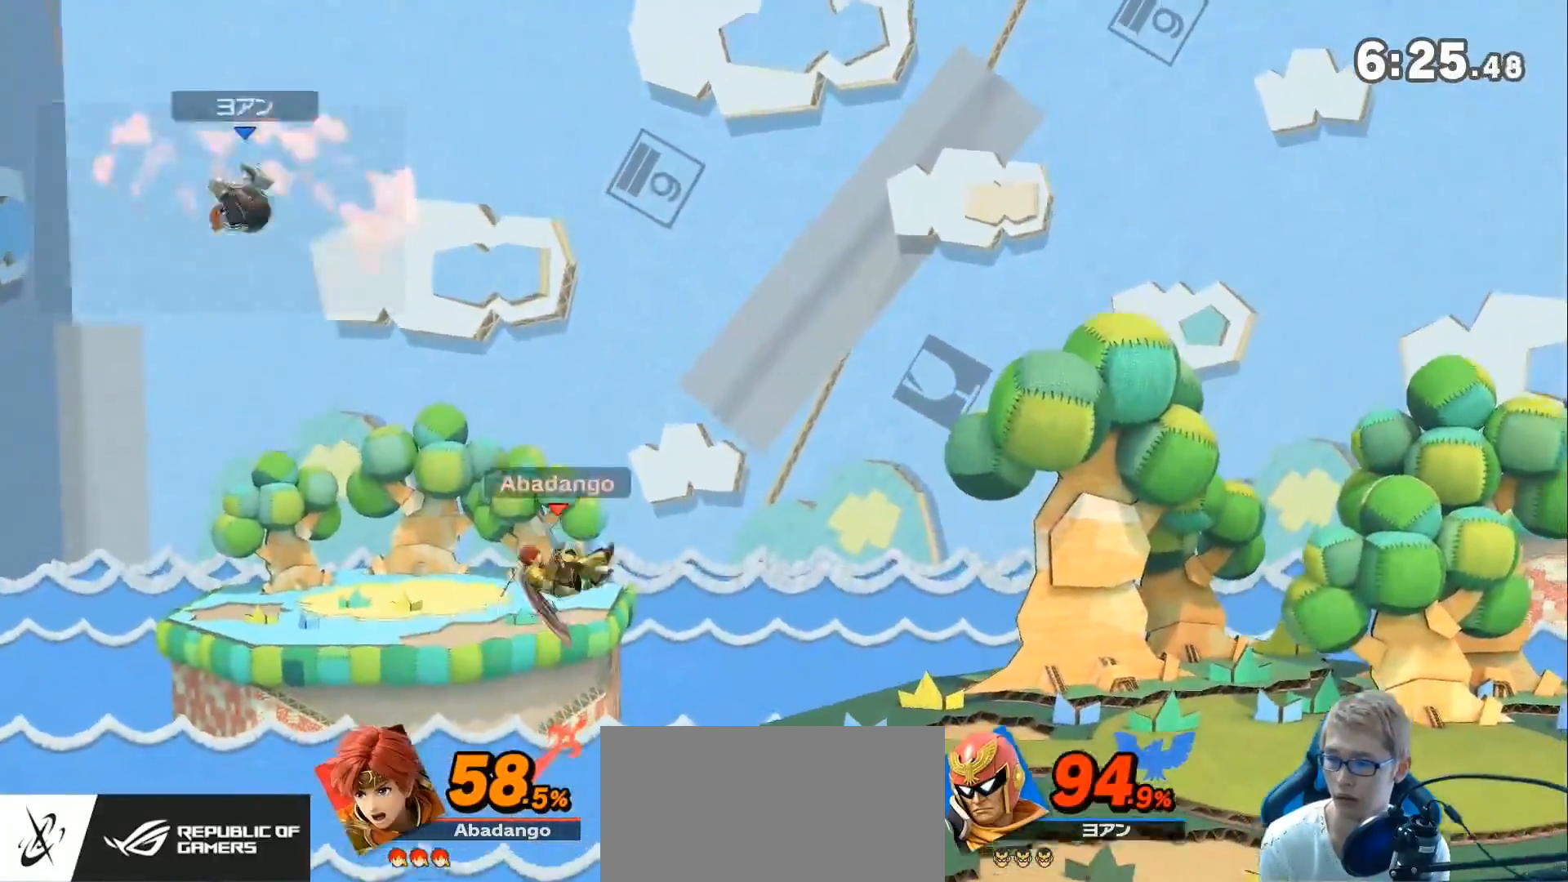
{"buttons": ["Z"], "left_stick": "right", "right_stick": "left", "events": [[333, "left_stick", "left"], [400, "Z", "down"], [433, "left_stick", "right"], [467, "right_stick", "left"]]}
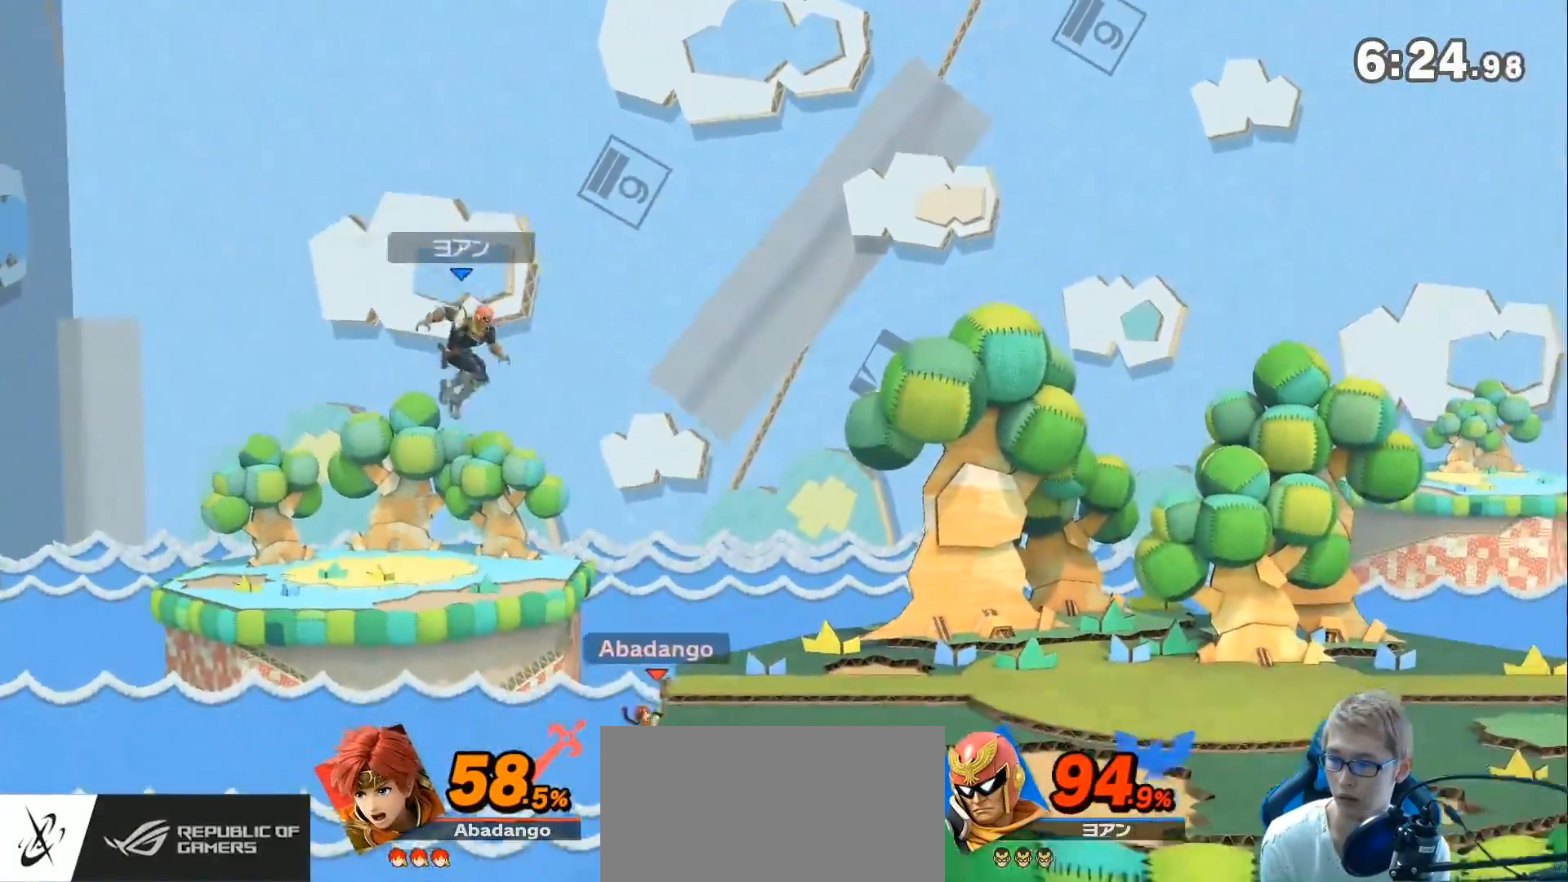
{"buttons": [], "left_stick": "right", "right_stick": "center", "events": [[100, "Z", "up"], [150, "right_stick", "center"]]}
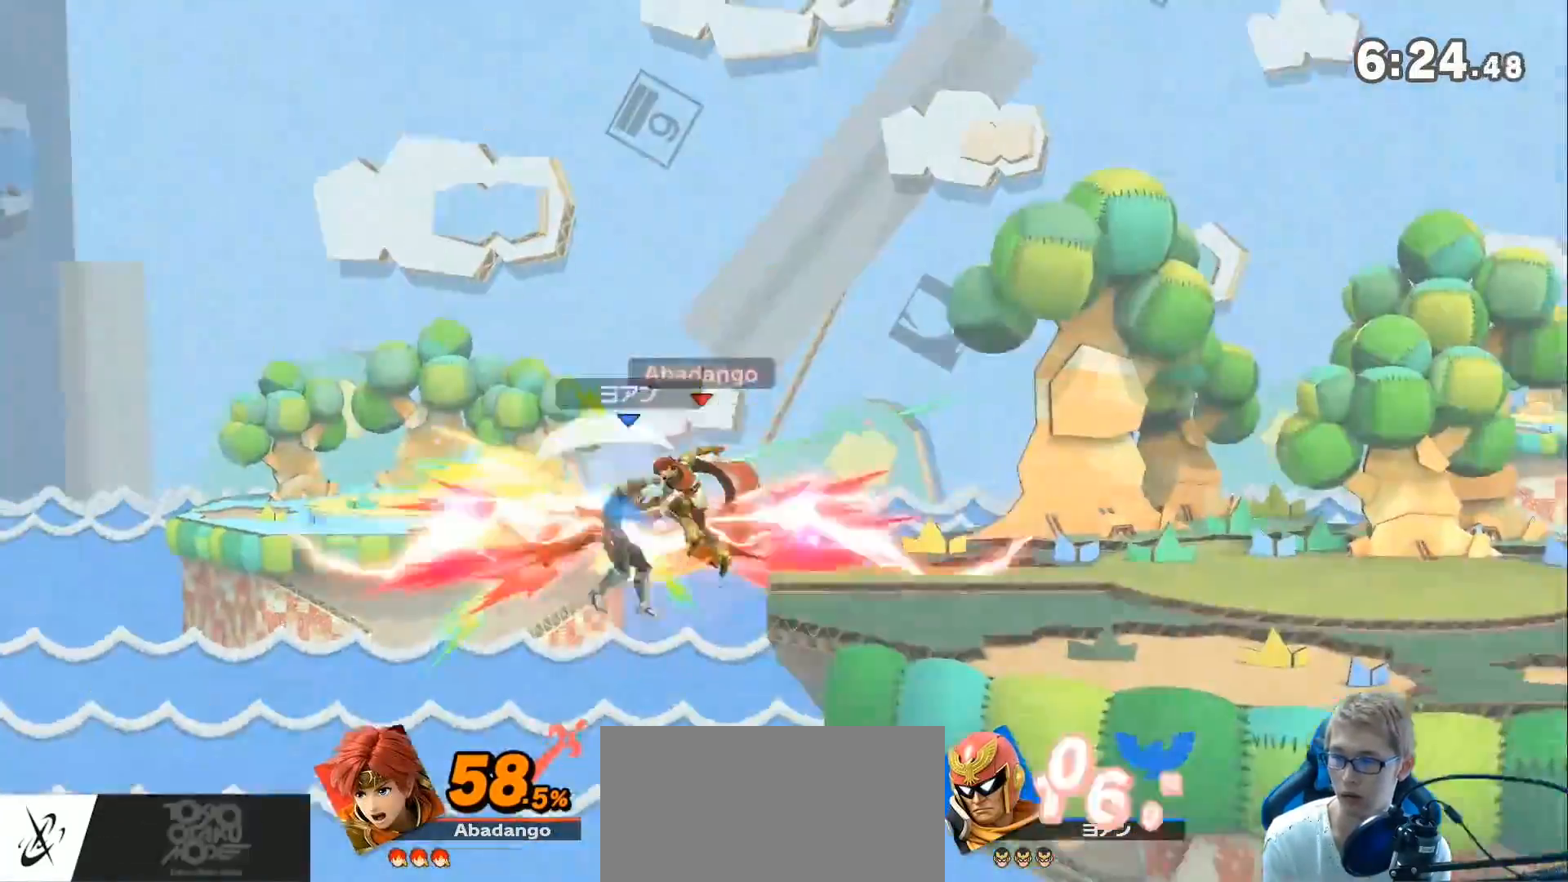
{"buttons": ["B"], "left_stick": "up", "right_stick": "center", "events": [[433, "left_stick", "up"], [467, "B", "down"]]}
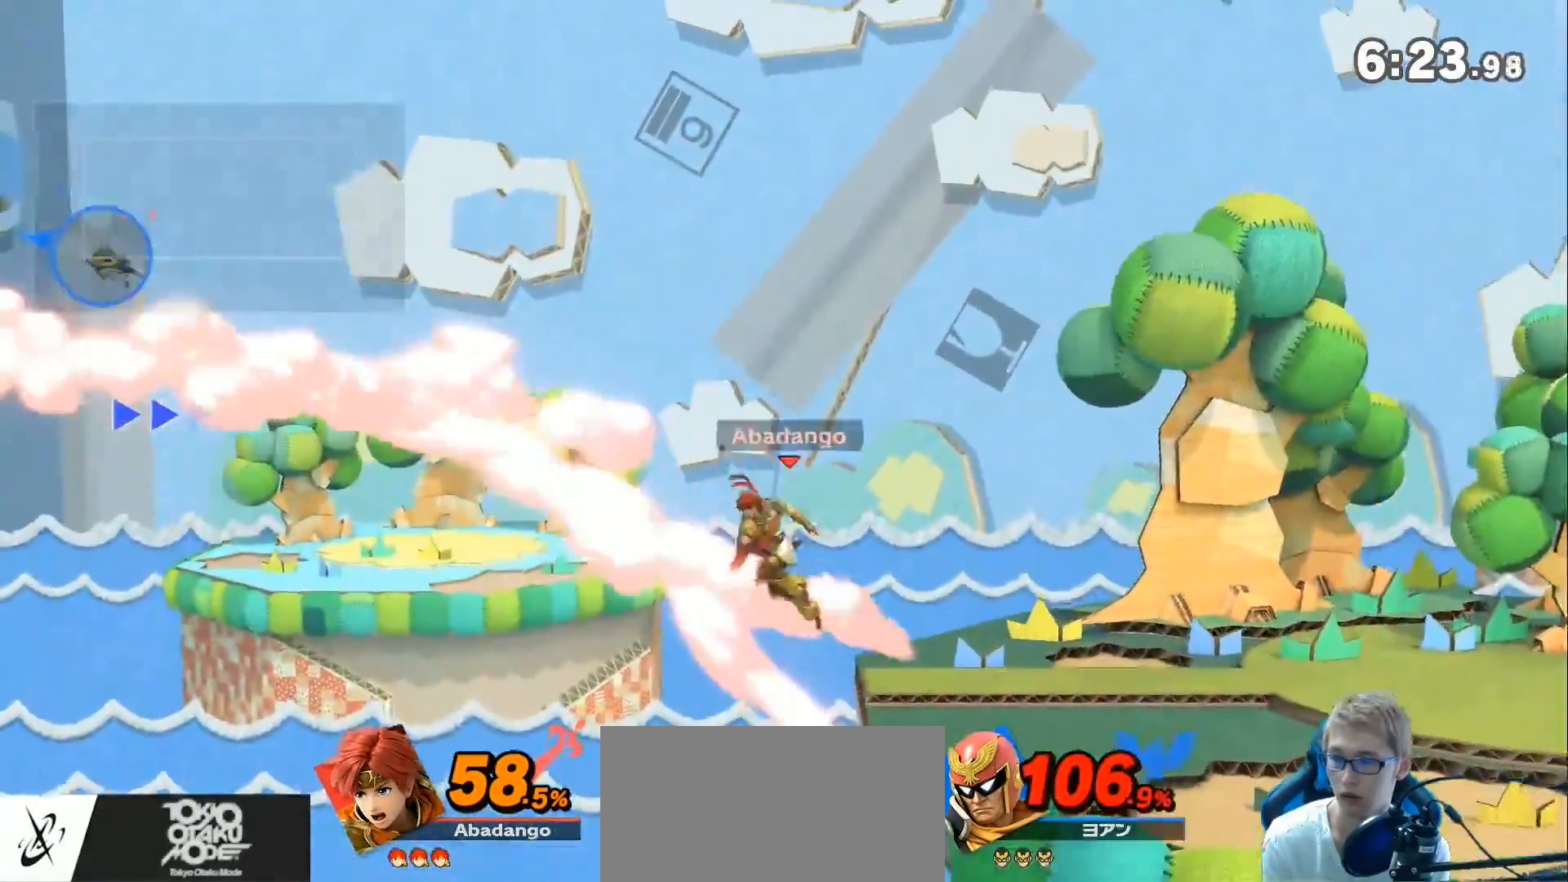
{"buttons": [], "left_stick": "up-right", "right_stick": "center", "events": [[83, "B", "up"], [150, "B", "down"], [250, "B", "up"], [317, "left_stick", "up-right"]]}
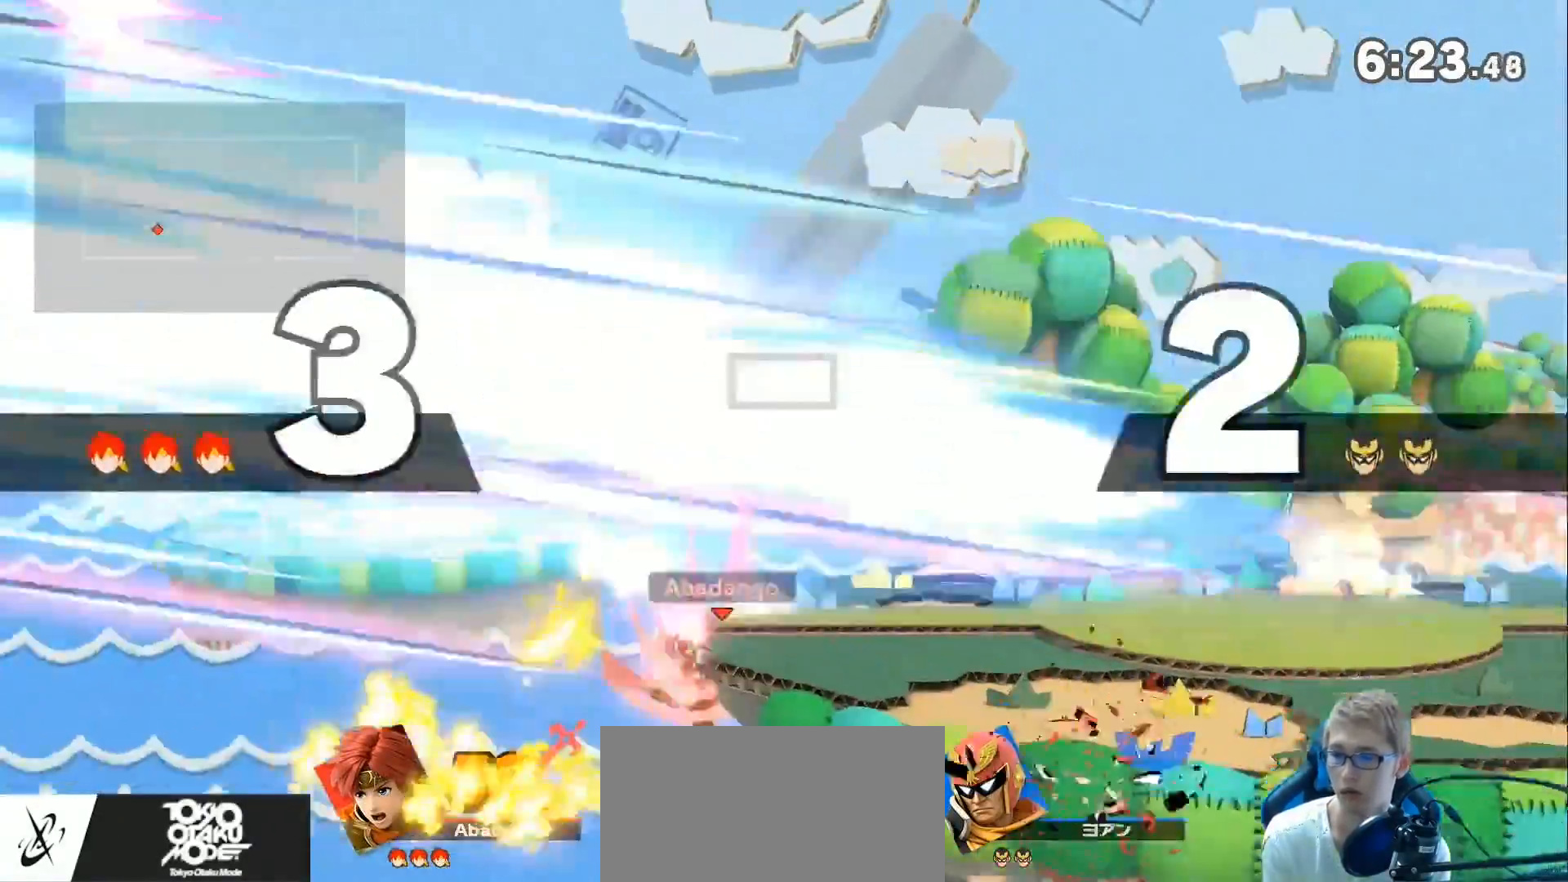
{"buttons": [], "left_stick": "center", "right_stick": "center", "events": [[117, "left_stick", "center"]]}
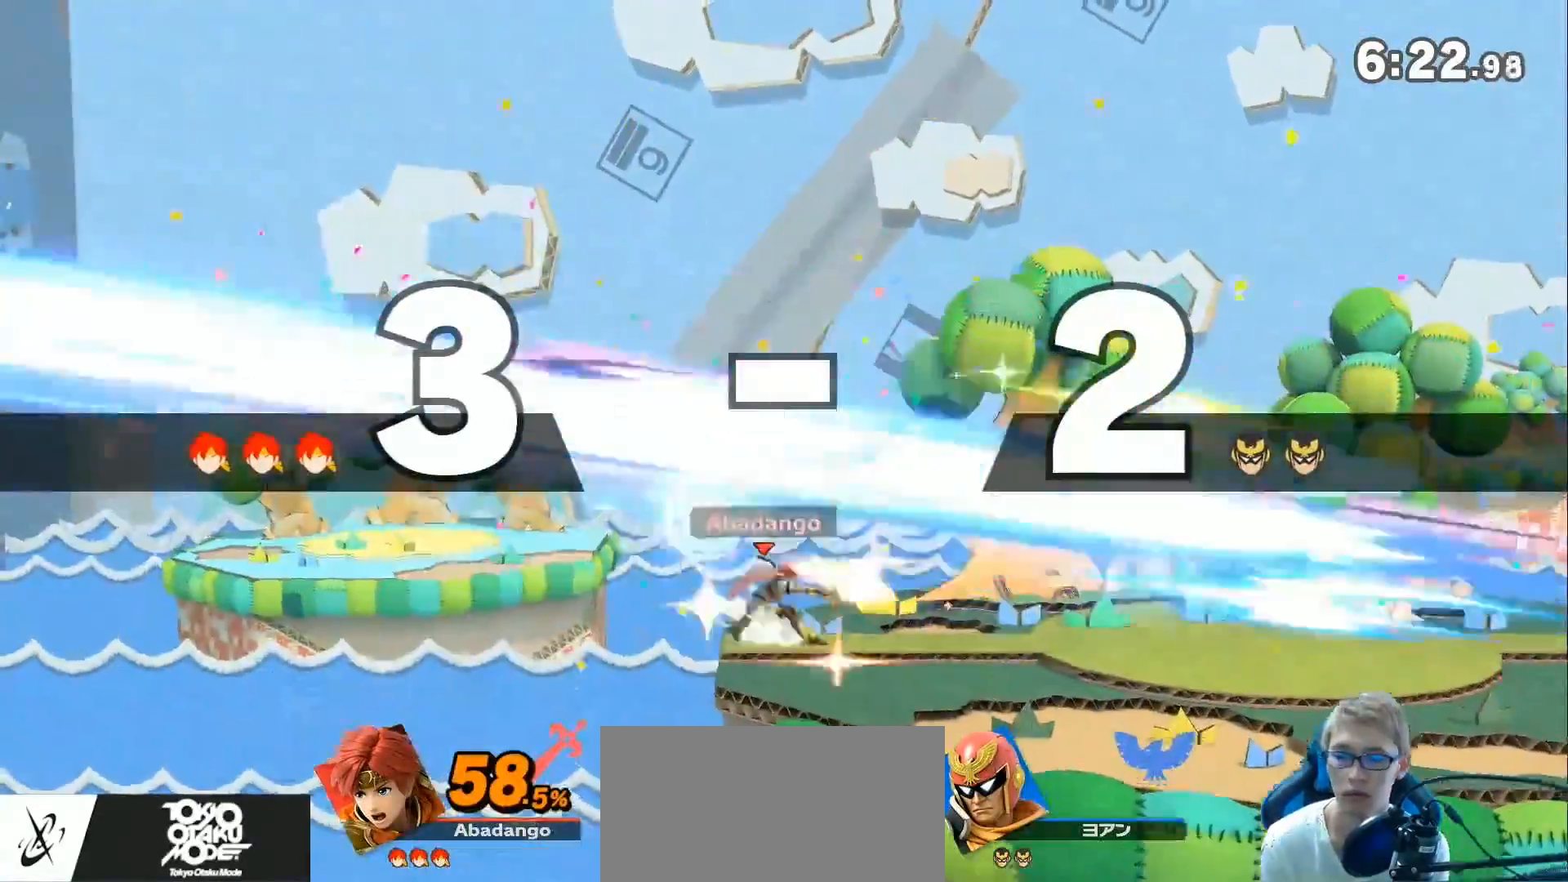
{"buttons": [], "left_stick": "right", "right_stick": "center", "events": [[67, "left_stick", "right"], [217, "left_stick", "center"], [317, "left_stick", "right"]]}
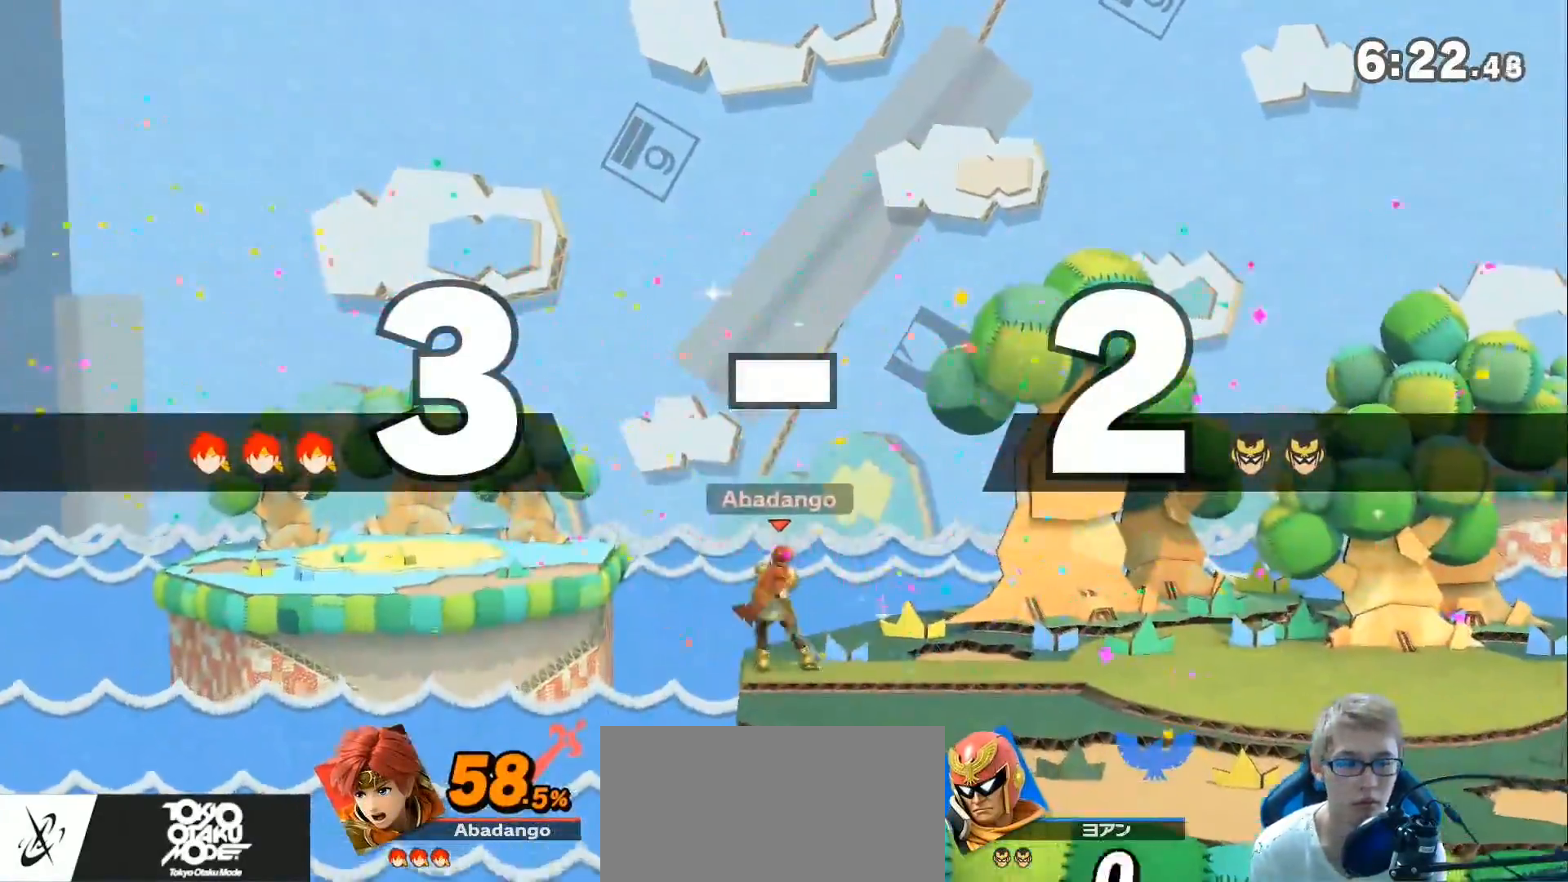
{"buttons": [], "left_stick": "right", "right_stick": "center", "events": []}
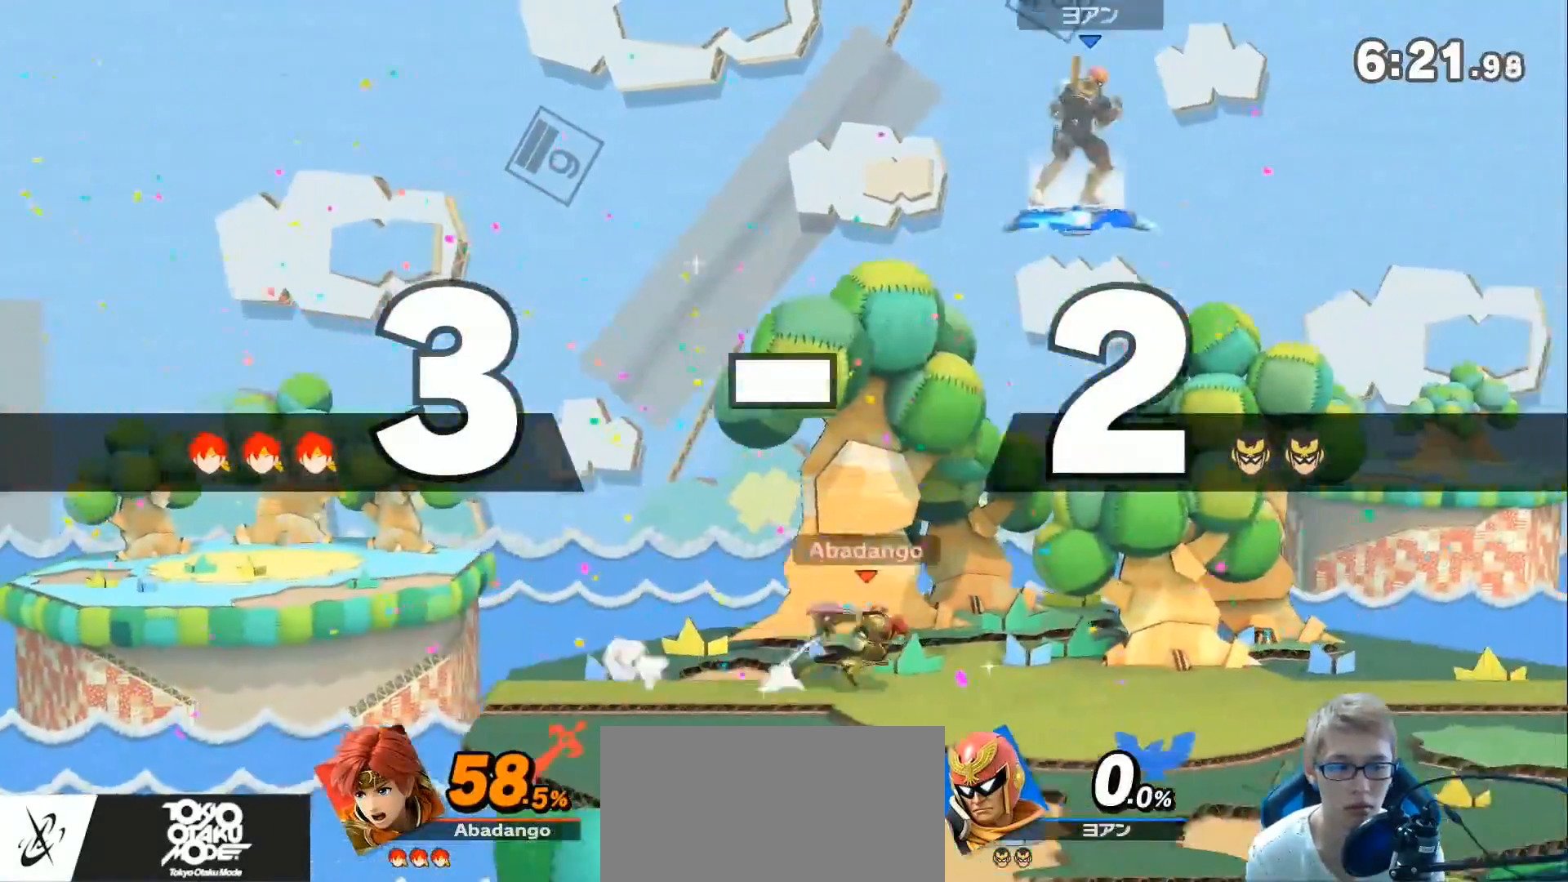
{"buttons": ["Z"], "left_stick": "left", "right_stick": "center", "events": [[217, "left_stick", "center"], [500, "Z", "down"], [500, "left_stick", "left"]]}
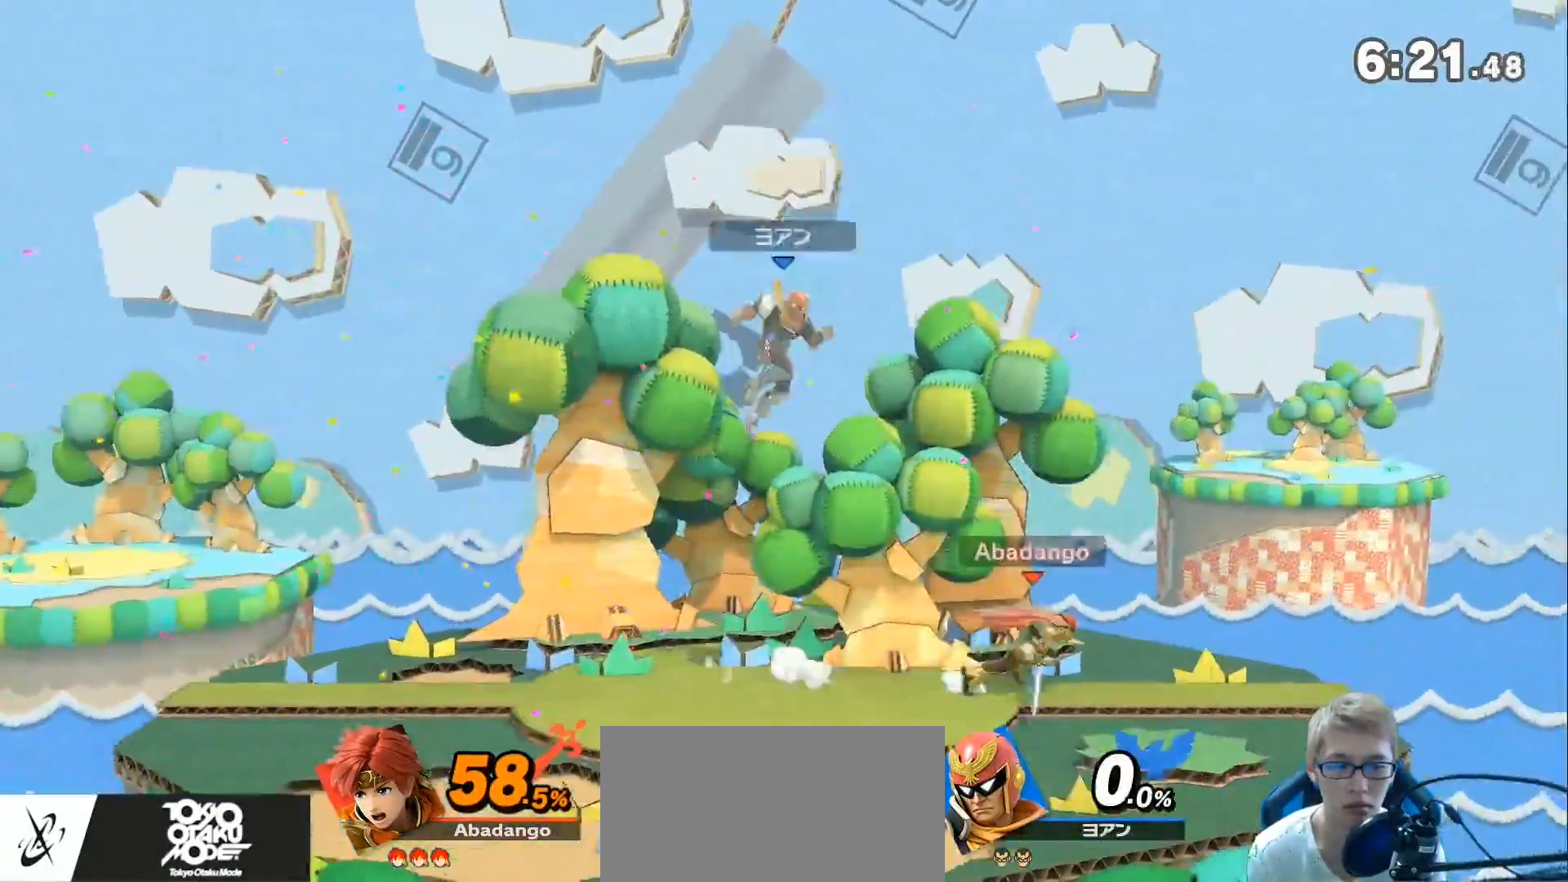
{"buttons": [], "left_stick": "left", "right_stick": "center", "events": [[150, "Z", "up"]]}
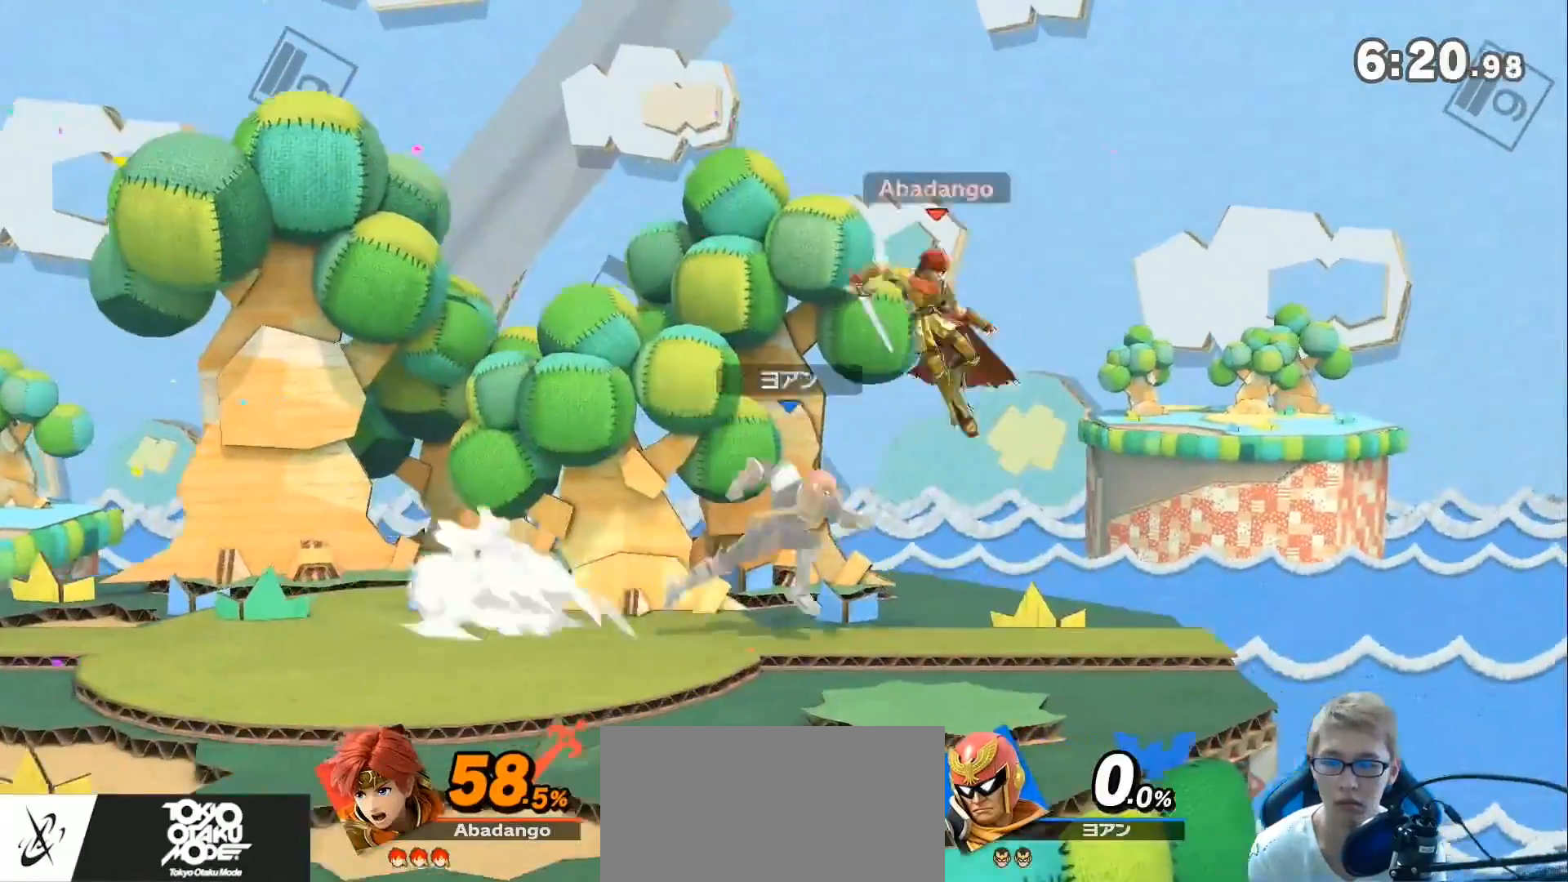
{"buttons": [], "left_stick": "center", "right_stick": "center", "events": [[33, "left_stick", "center"], [150, "Z", "down"], [250, "Z", "up"], [317, "Z", "down"], [433, "Z", "up"]]}
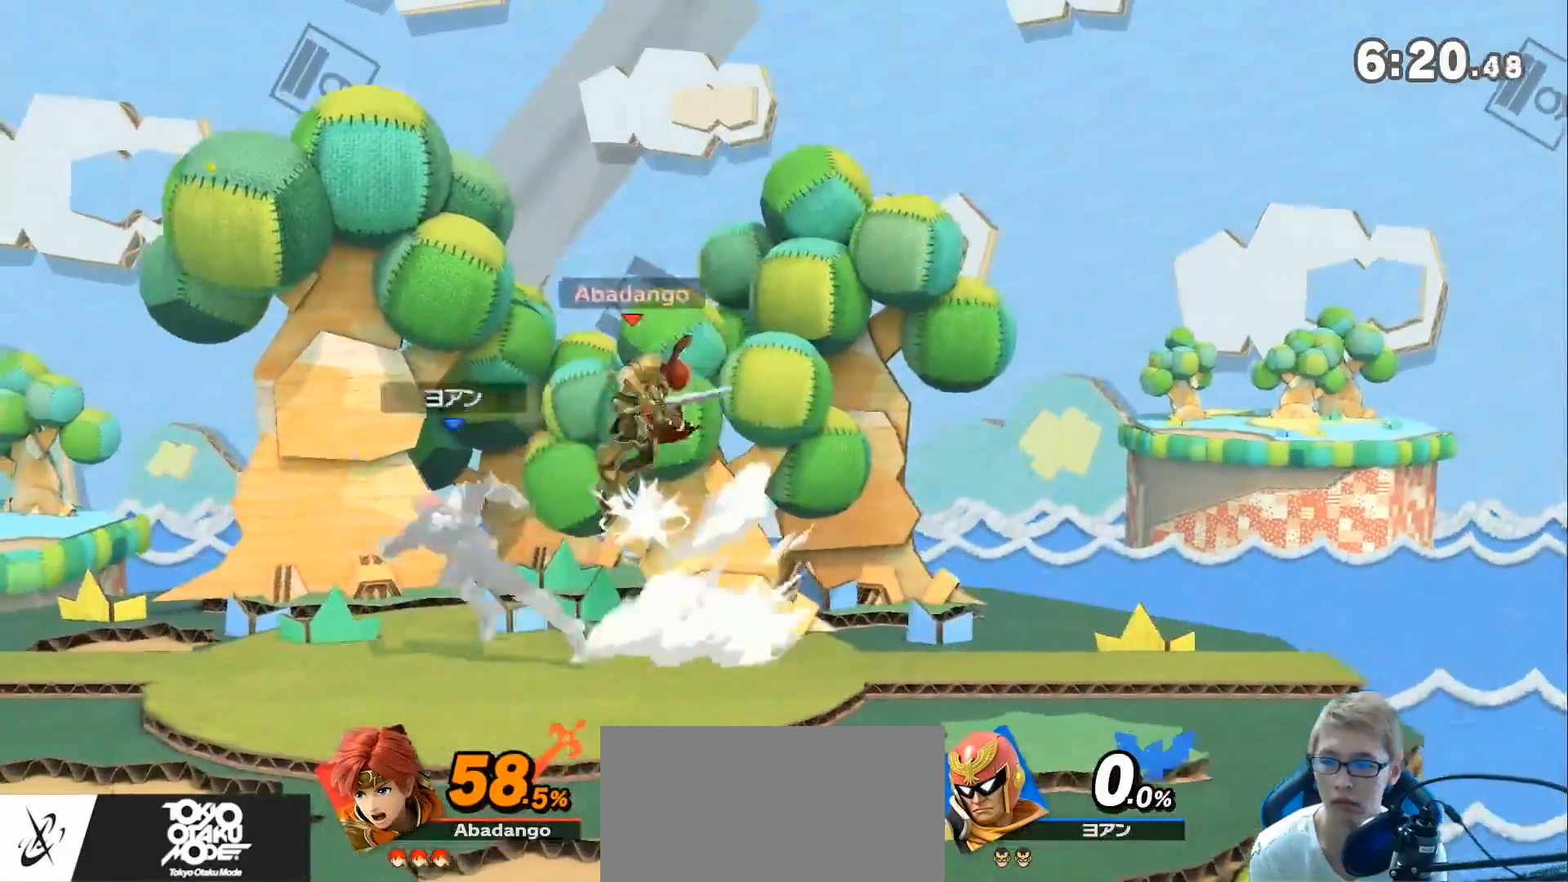
{"buttons": [], "left_stick": "up-right", "right_stick": "up", "events": [[183, "left_stick", "up-right"], [400, "right_stick", "up"]]}
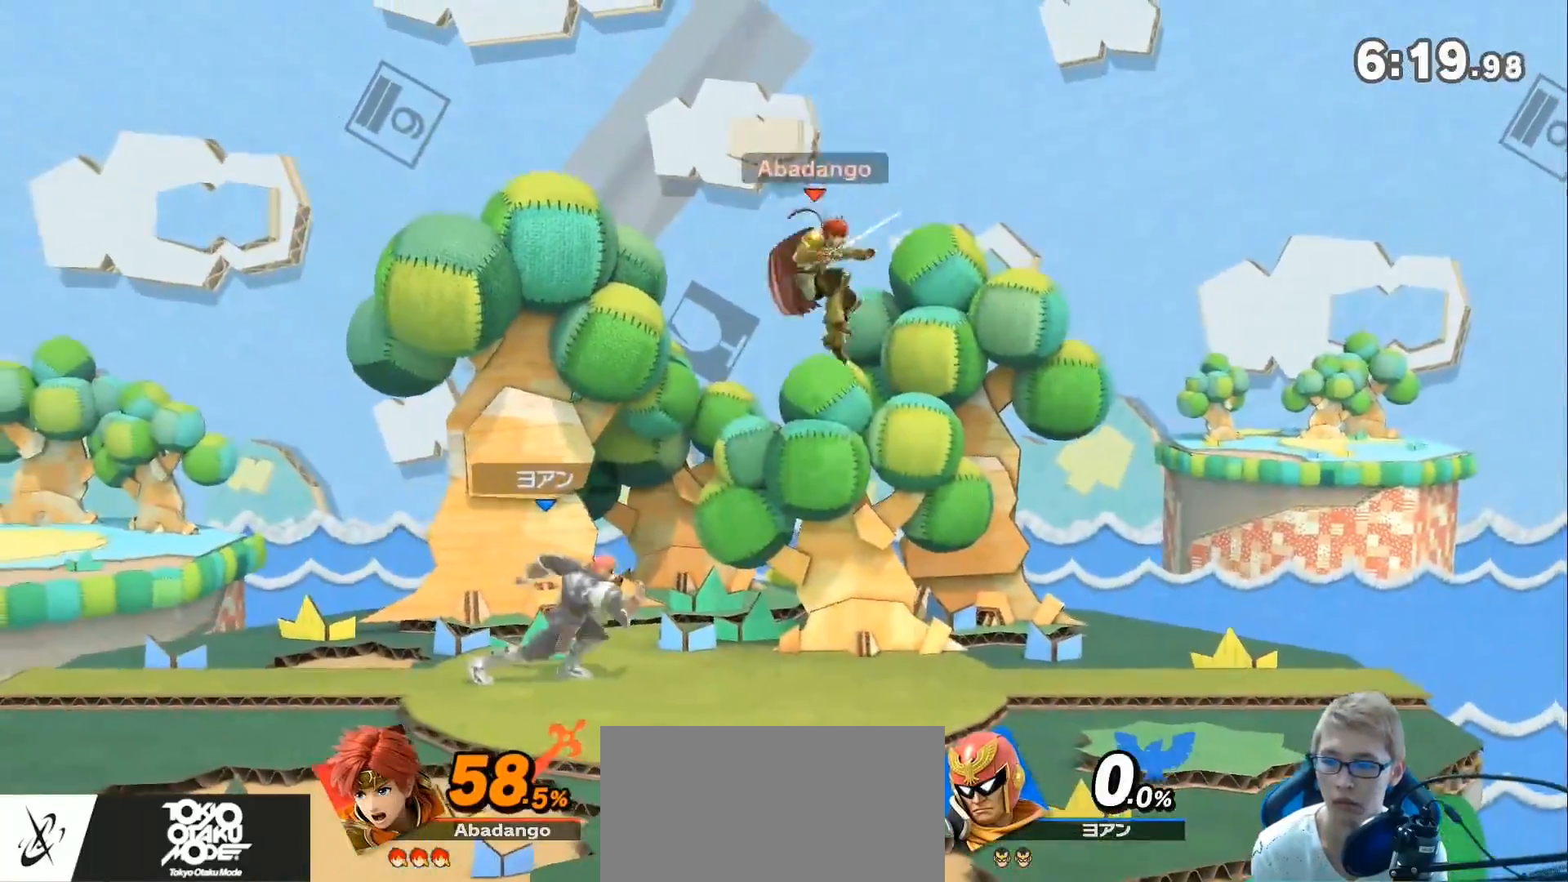
{"buttons": [], "left_stick": "left", "right_stick": "center", "events": [[17, "left_stick", "right"], [33, "right_stick", "center"], [117, "left_stick", "center"], [217, "left_stick", "right"], [333, "left_stick", "center"], [400, "left_stick", "left"]]}
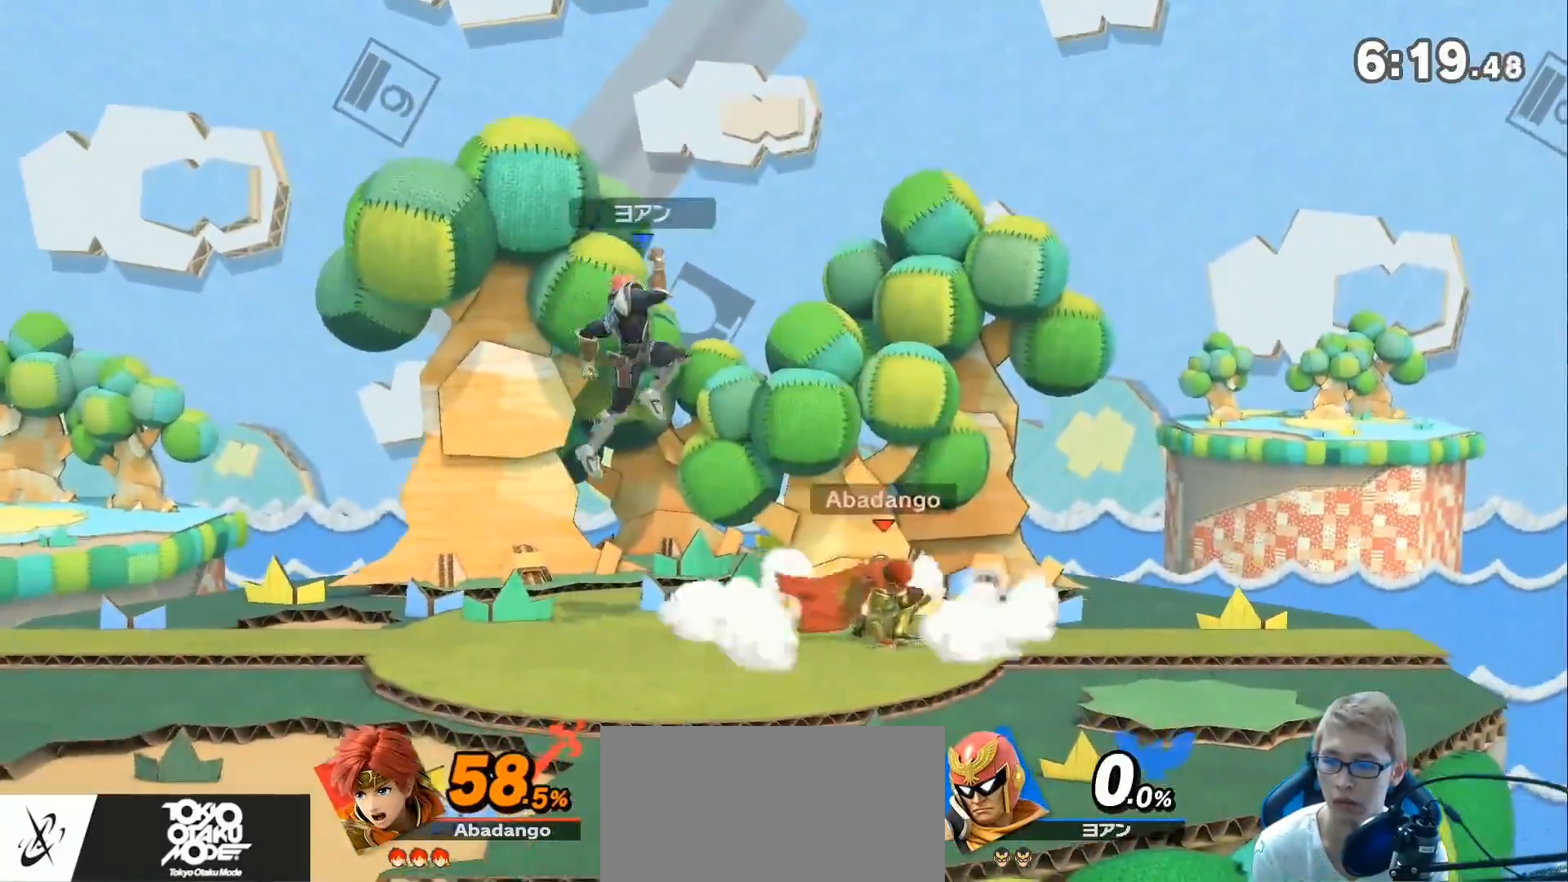
{"buttons": [], "left_stick": "down", "right_stick": "center", "events": [[83, "left_stick", "center"], [117, "A", "down"], [183, "A", "up"], [250, "left_stick", "left"], [433, "left_stick", "center"], [500, "left_stick", "down"]]}
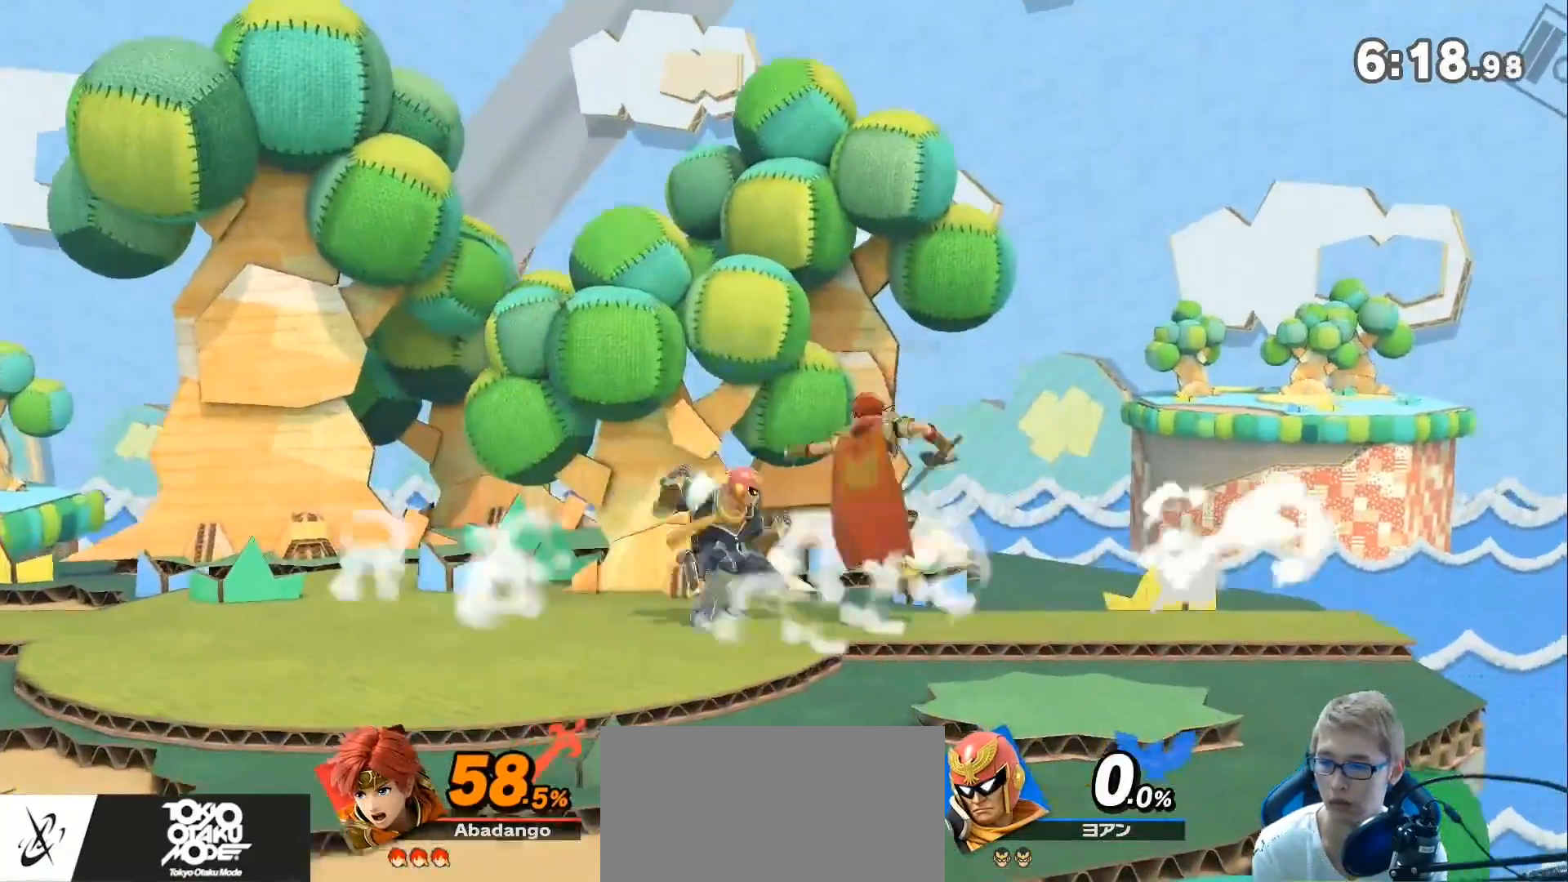
{"buttons": [], "left_stick": "left", "right_stick": "center", "events": [[150, "left_stick", "center"], [250, "left_stick", "down"], [367, "left_stick", "center"], [467, "left_stick", "left"]]}